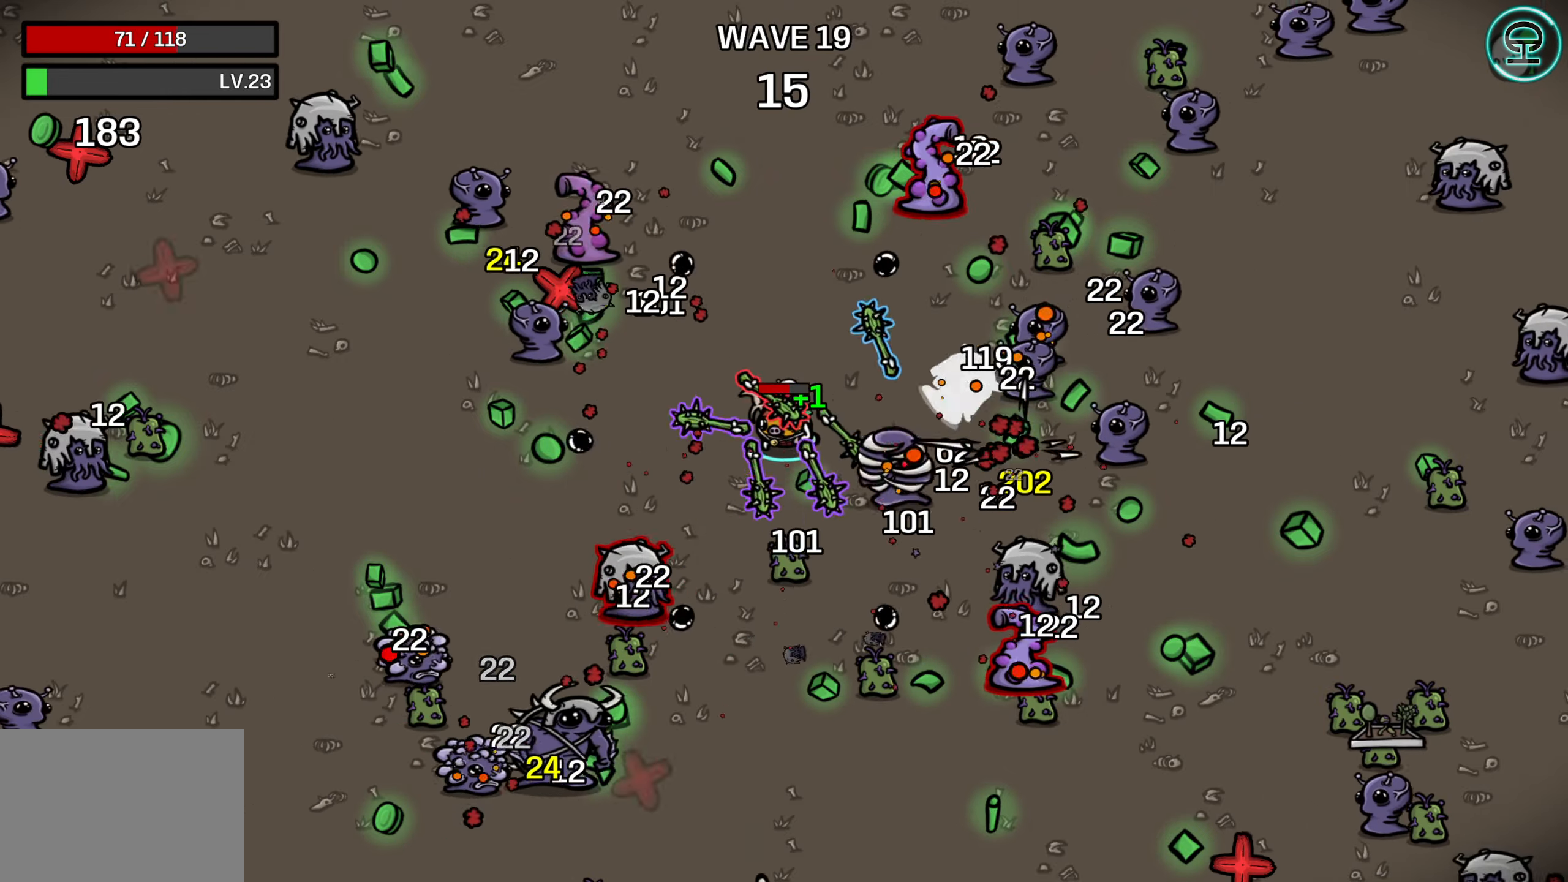
Gameplay with a controller (Xbox layout); each line is a JSON object with the inputs held at the frame after it. "events" lists button and stick changes between this image and that frame as [ms after this image, input, new state], when the widget could be followed in between.
{"buttons": [], "left_stick": "center", "right_stick": "center", "events": [[150, "left_stick", "left"], [384, "left_stick", "center"]]}
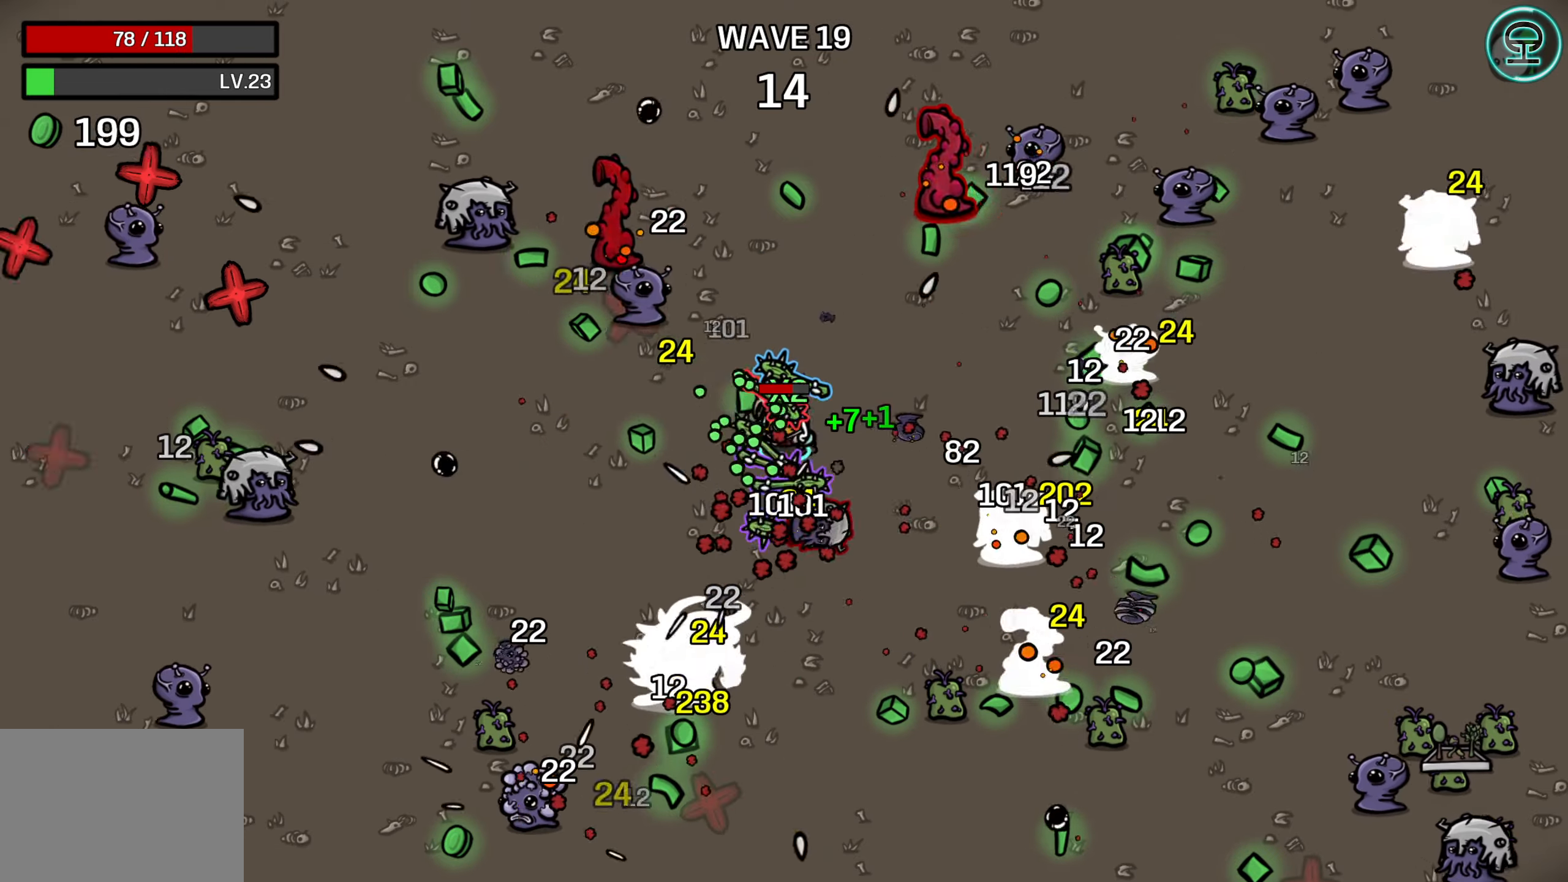
{"buttons": [], "left_stick": "up-right", "right_stick": "center", "events": [[67, "left_stick", "up-left"], [234, "left_stick", "center"], [300, "left_stick", "up"], [434, "left_stick", "up-right"]]}
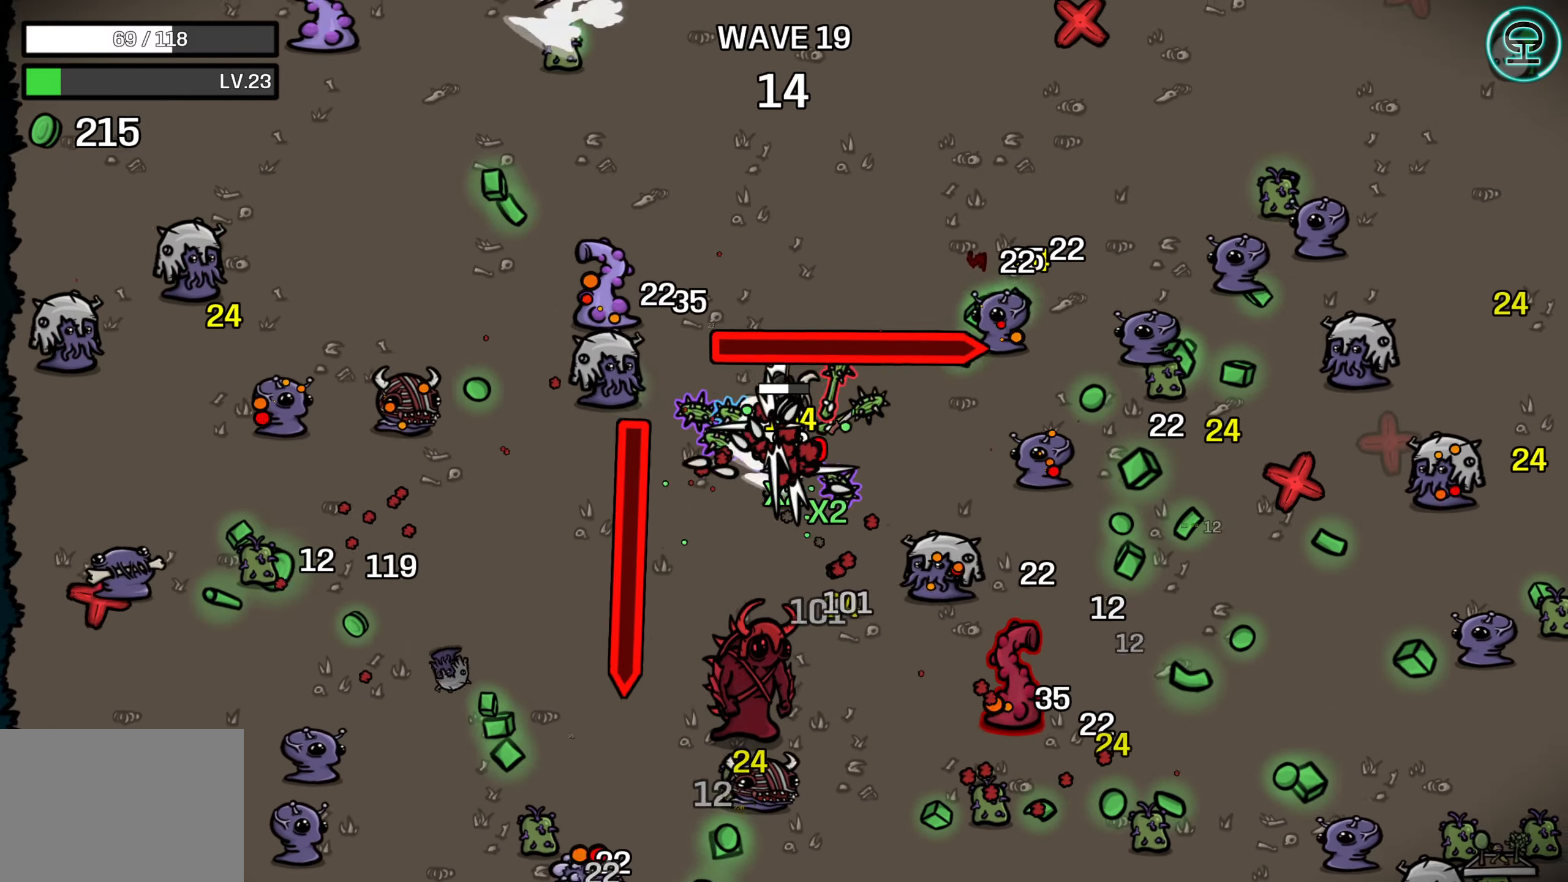
{"buttons": [], "left_stick": "right", "right_stick": "center", "events": [[134, "left_stick", "right"], [300, "left_stick", "center"], [384, "left_stick", "right"]]}
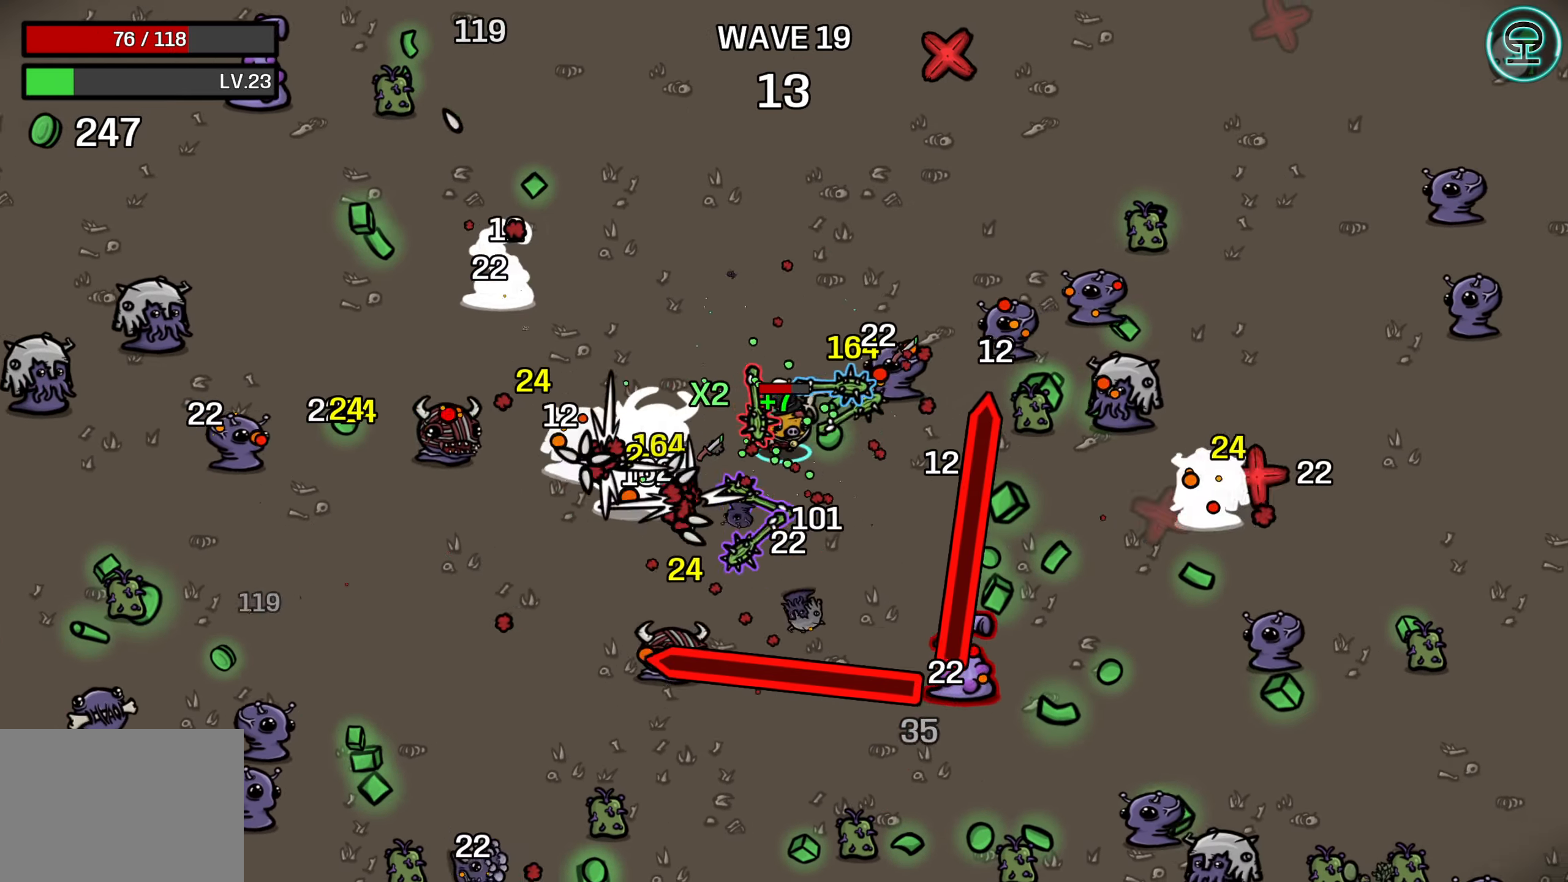
{"buttons": [], "left_stick": "down-right", "right_stick": "center", "events": [[150, "left_stick", "down-right"], [284, "left_stick", "center"], [367, "left_stick", "right"], [467, "left_stick", "down-right"]]}
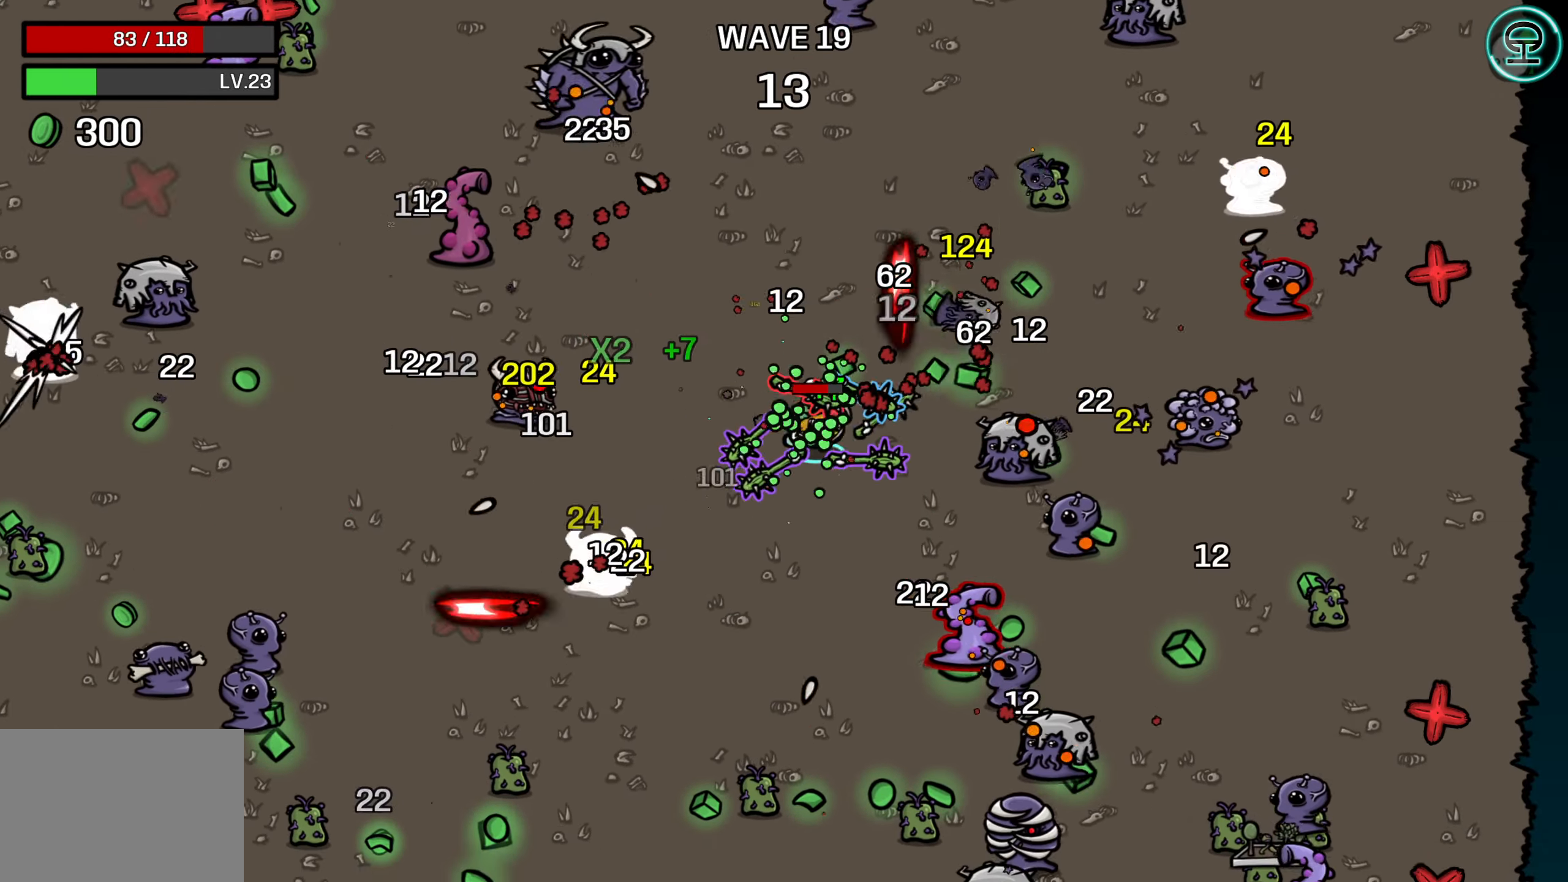
{"buttons": [], "left_stick": "down-right", "right_stick": "center", "events": [[17, "left_stick", "center"], [100, "left_stick", "down-right"], [200, "left_stick", "center"], [267, "left_stick", "down-right"], [416, "left_stick", "center"], [500, "left_stick", "down-right"]]}
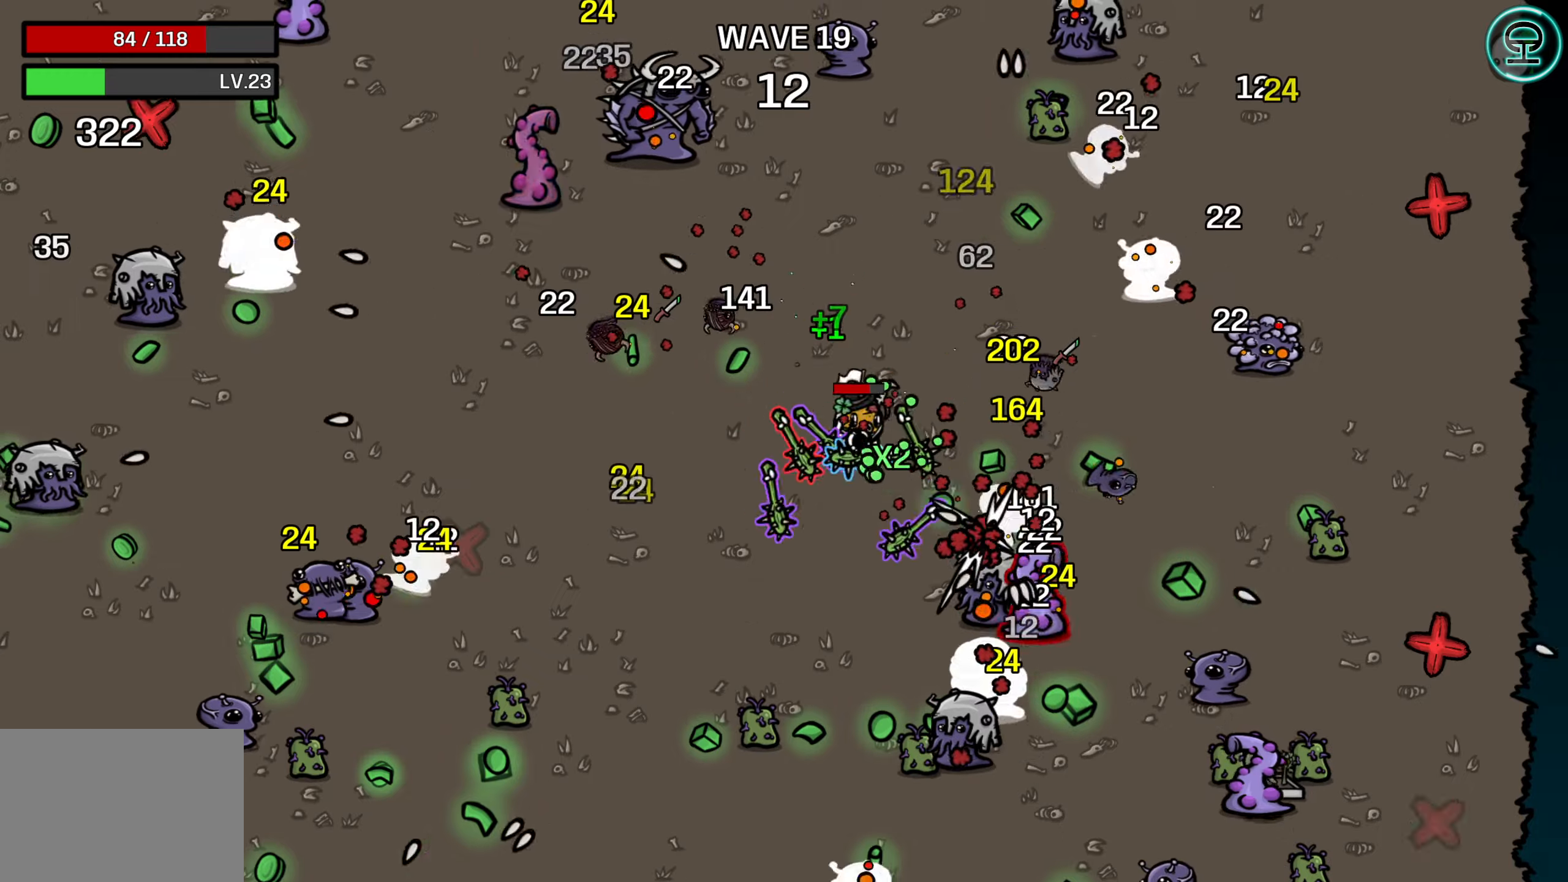
{"buttons": [], "left_stick": "right", "right_stick": "center", "events": [[133, "left_stick", "center"], [250, "left_stick", "down-right"], [366, "left_stick", "center"], [450, "left_stick", "right"]]}
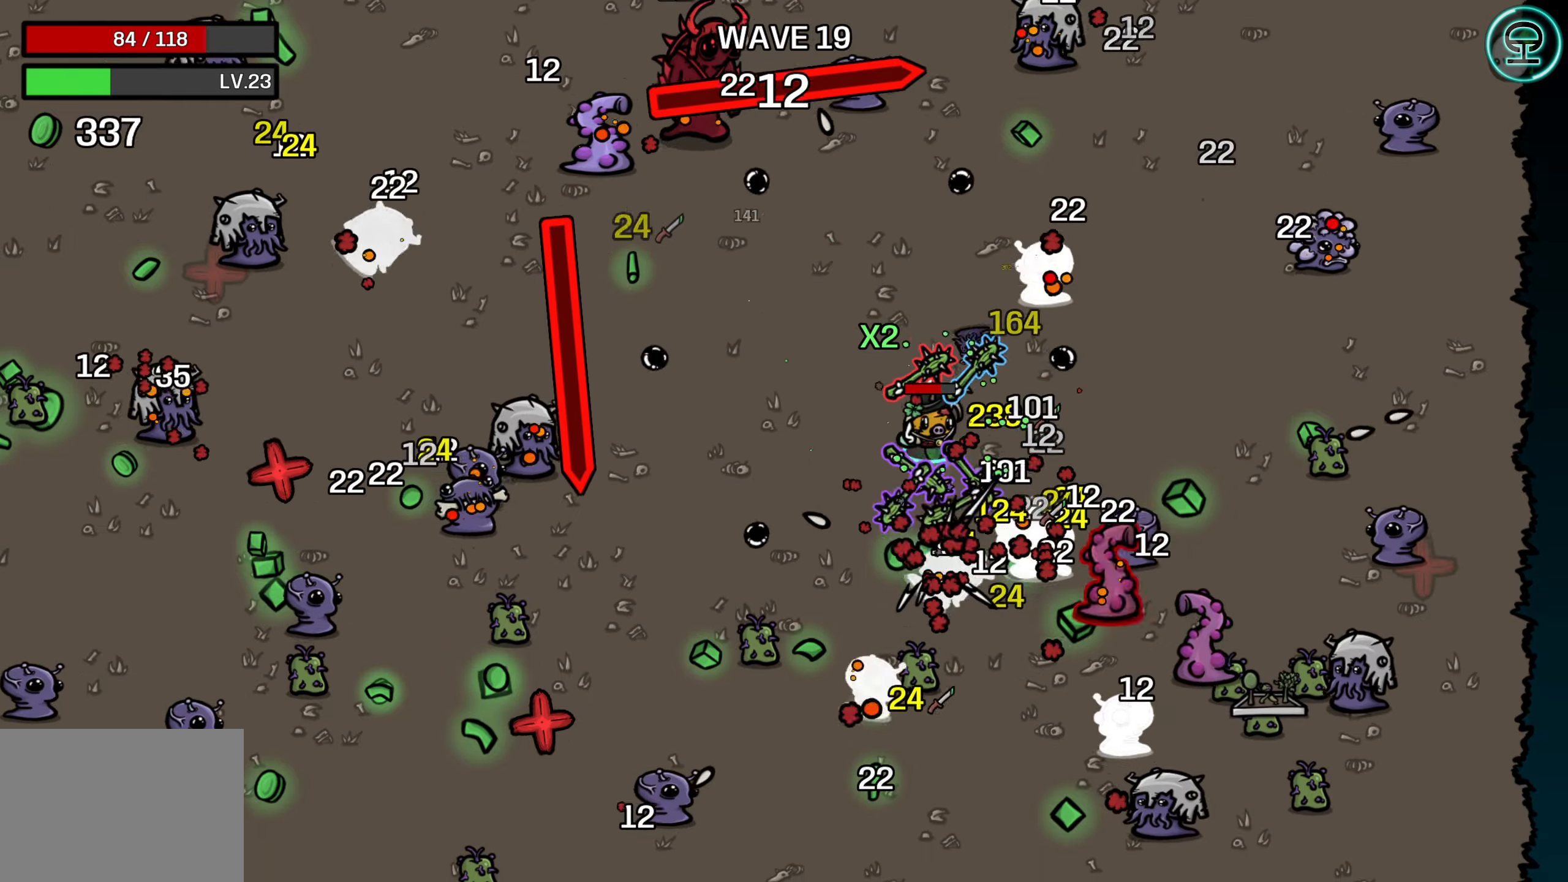
{"buttons": [], "left_stick": "down-left", "right_stick": "center", "events": [[50, "left_stick", "center"], [133, "left_stick", "down"], [366, "left_stick", "center"], [433, "left_stick", "down-left"]]}
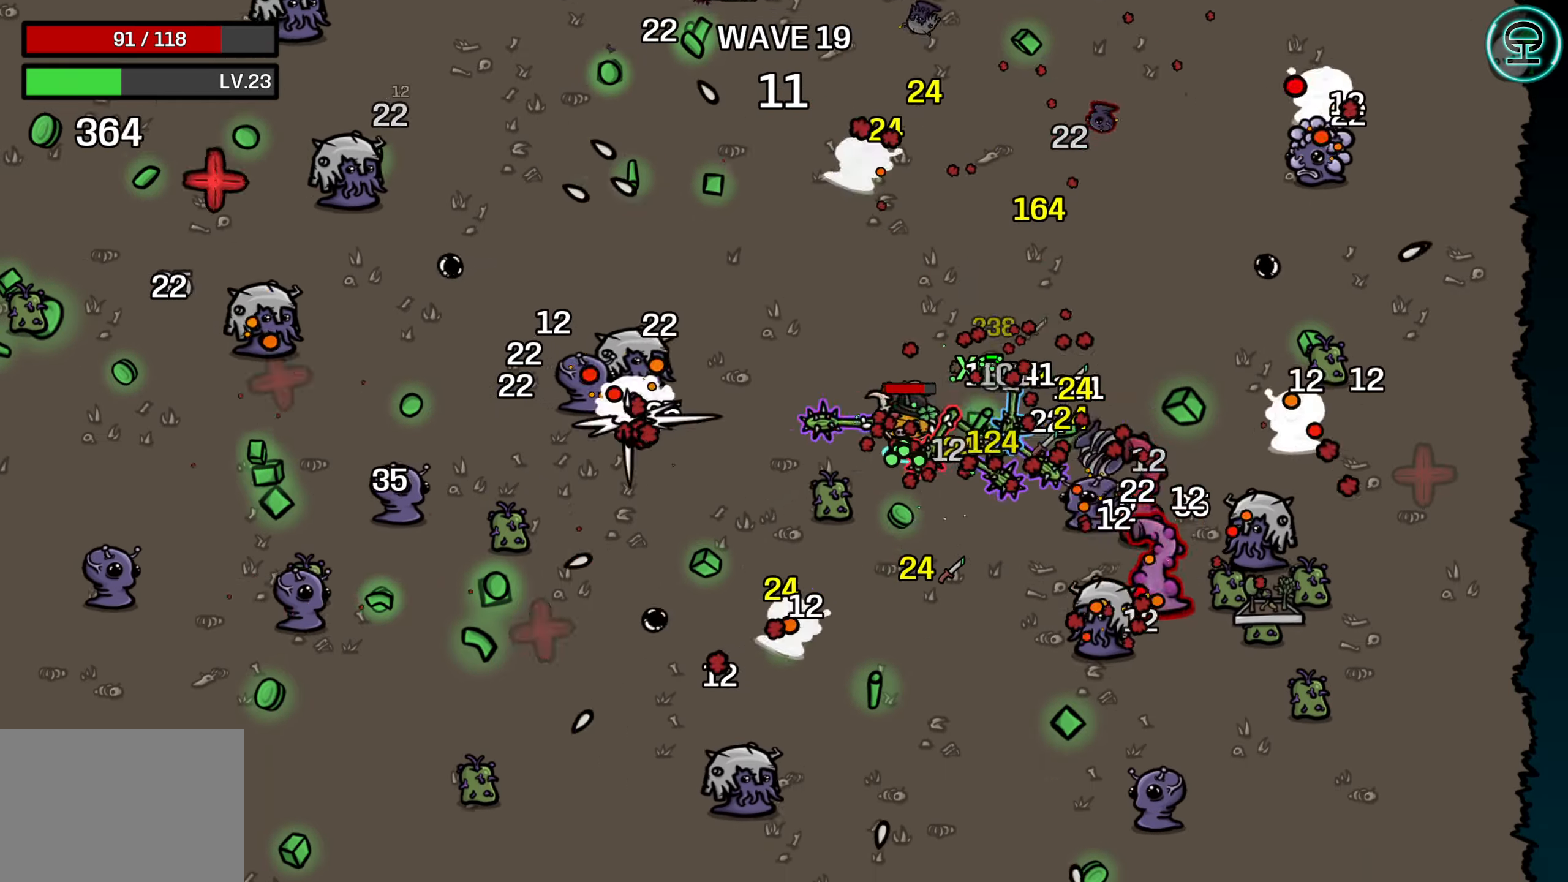
{"buttons": [], "left_stick": "left", "right_stick": "center", "events": [[466, "left_stick", "left"]]}
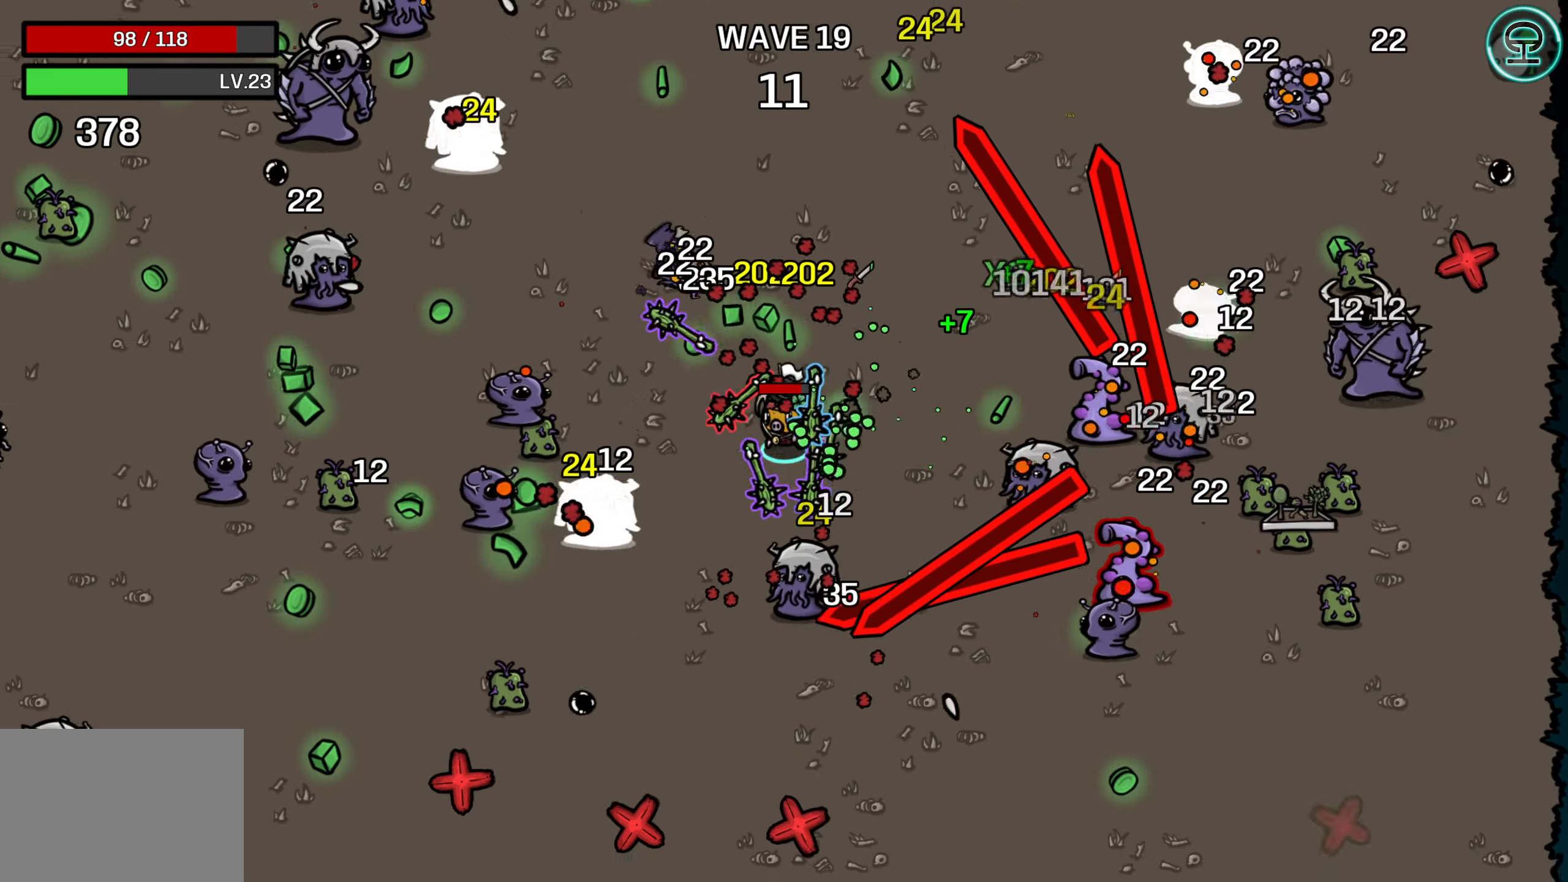
{"buttons": [], "left_stick": "left", "right_stick": "center", "events": [[216, "left_stick", "up-left"], [383, "left_stick", "center"], [466, "left_stick", "left"]]}
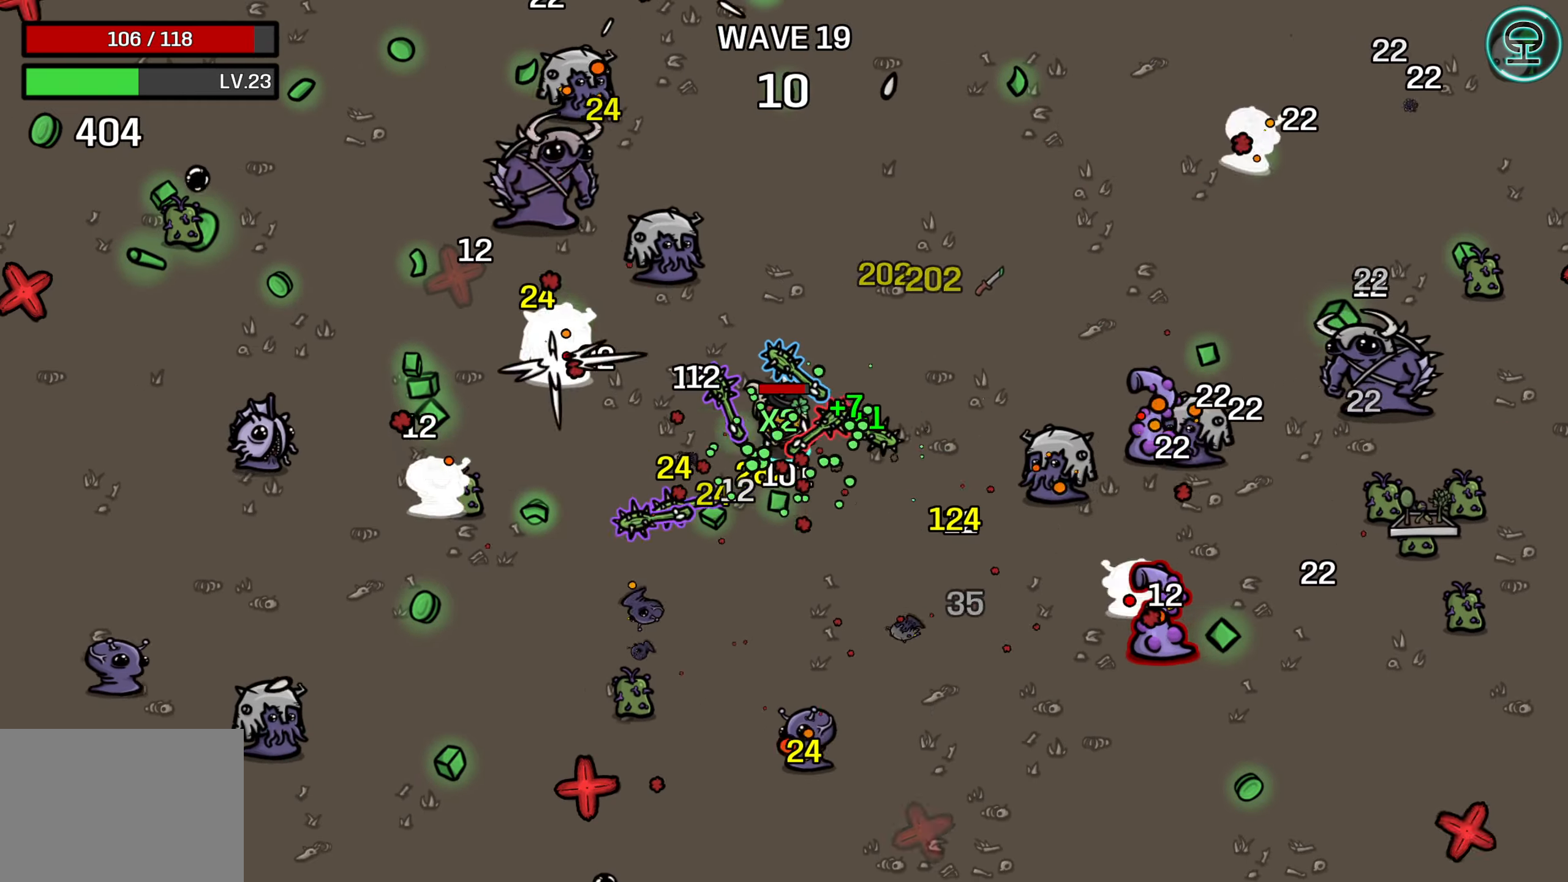
{"buttons": [], "left_stick": "up", "right_stick": "center", "events": [[66, "left_stick", "right"], [283, "left_stick", "up"]]}
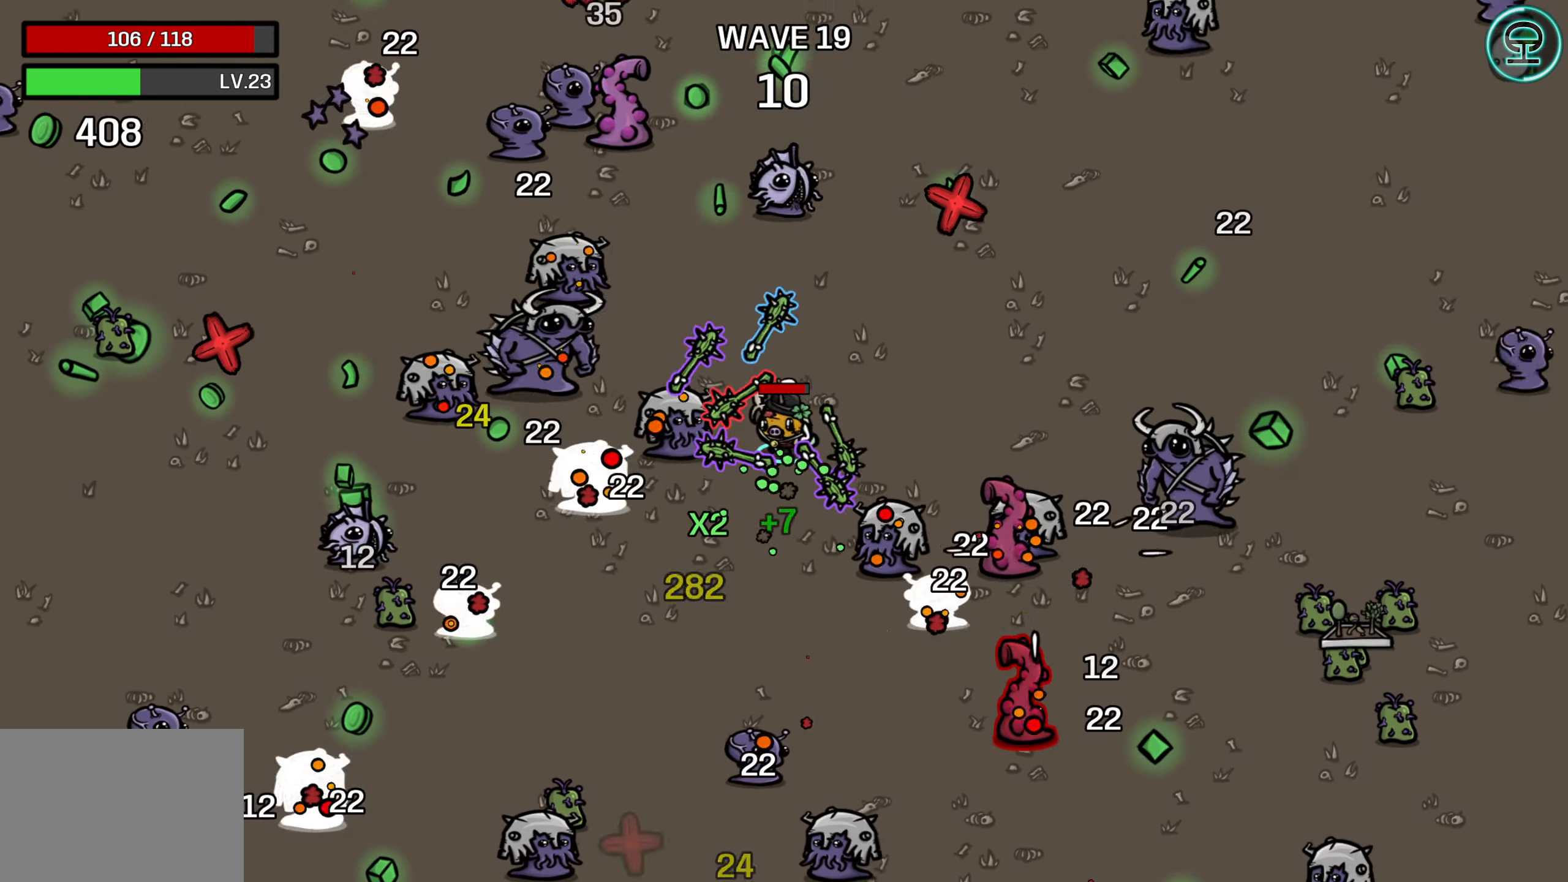
{"buttons": [], "left_stick": "left", "right_stick": "center", "events": [[16, "left_stick", "up-left"], [150, "left_stick", "center"], [250, "left_stick", "up-left"], [416, "left_stick", "left"]]}
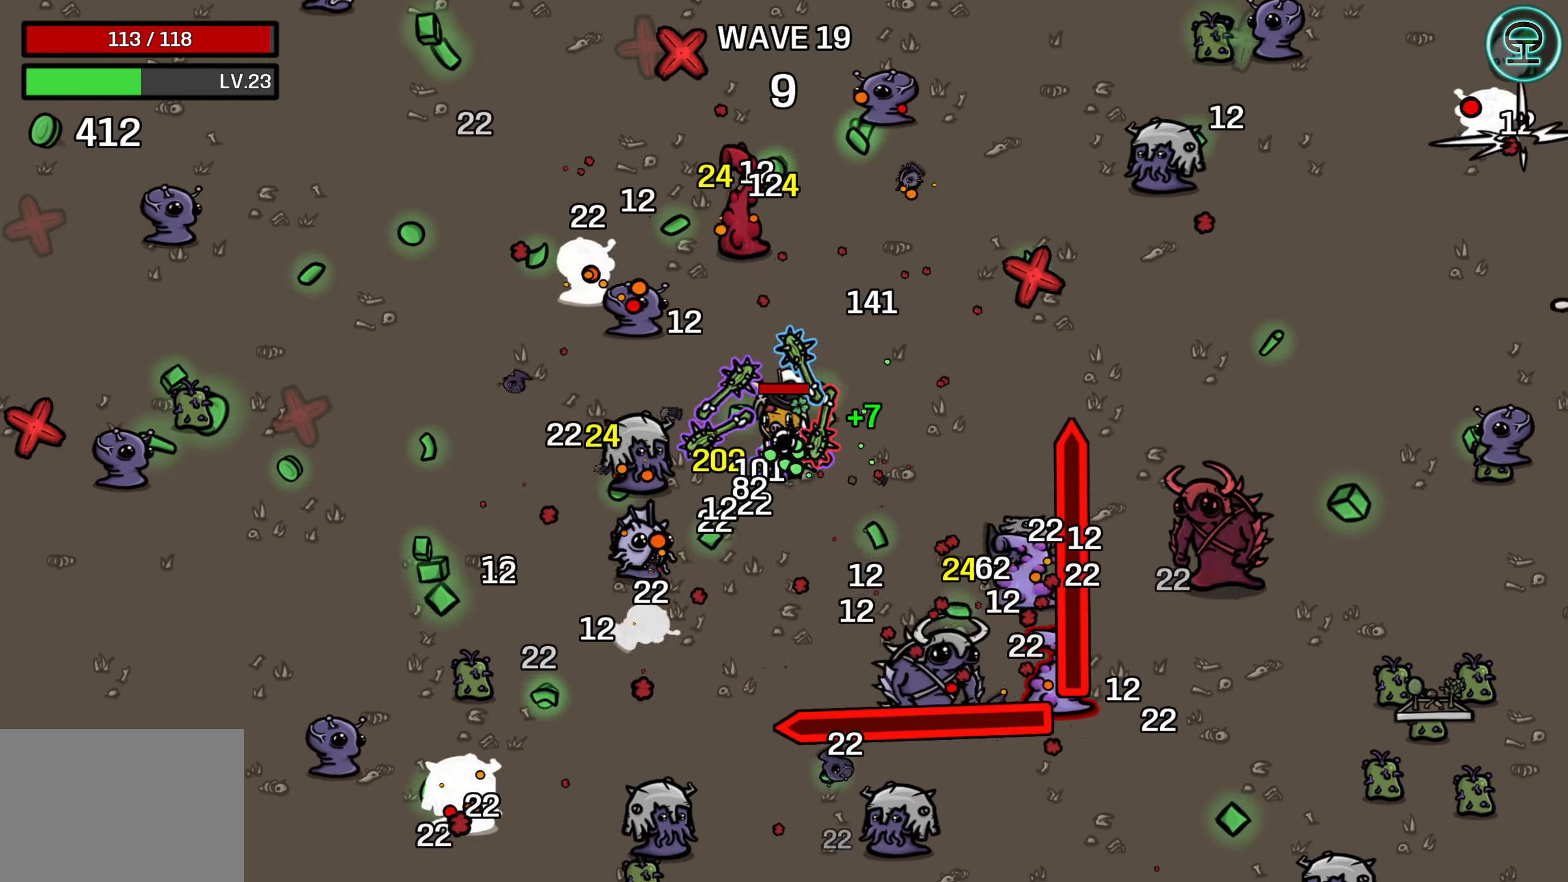
{"buttons": [], "left_stick": "left", "right_stick": "center", "events": [[150, "left_stick", "down-left"], [283, "left_stick", "down-right"], [333, "left_stick", "center"], [416, "left_stick", "left"]]}
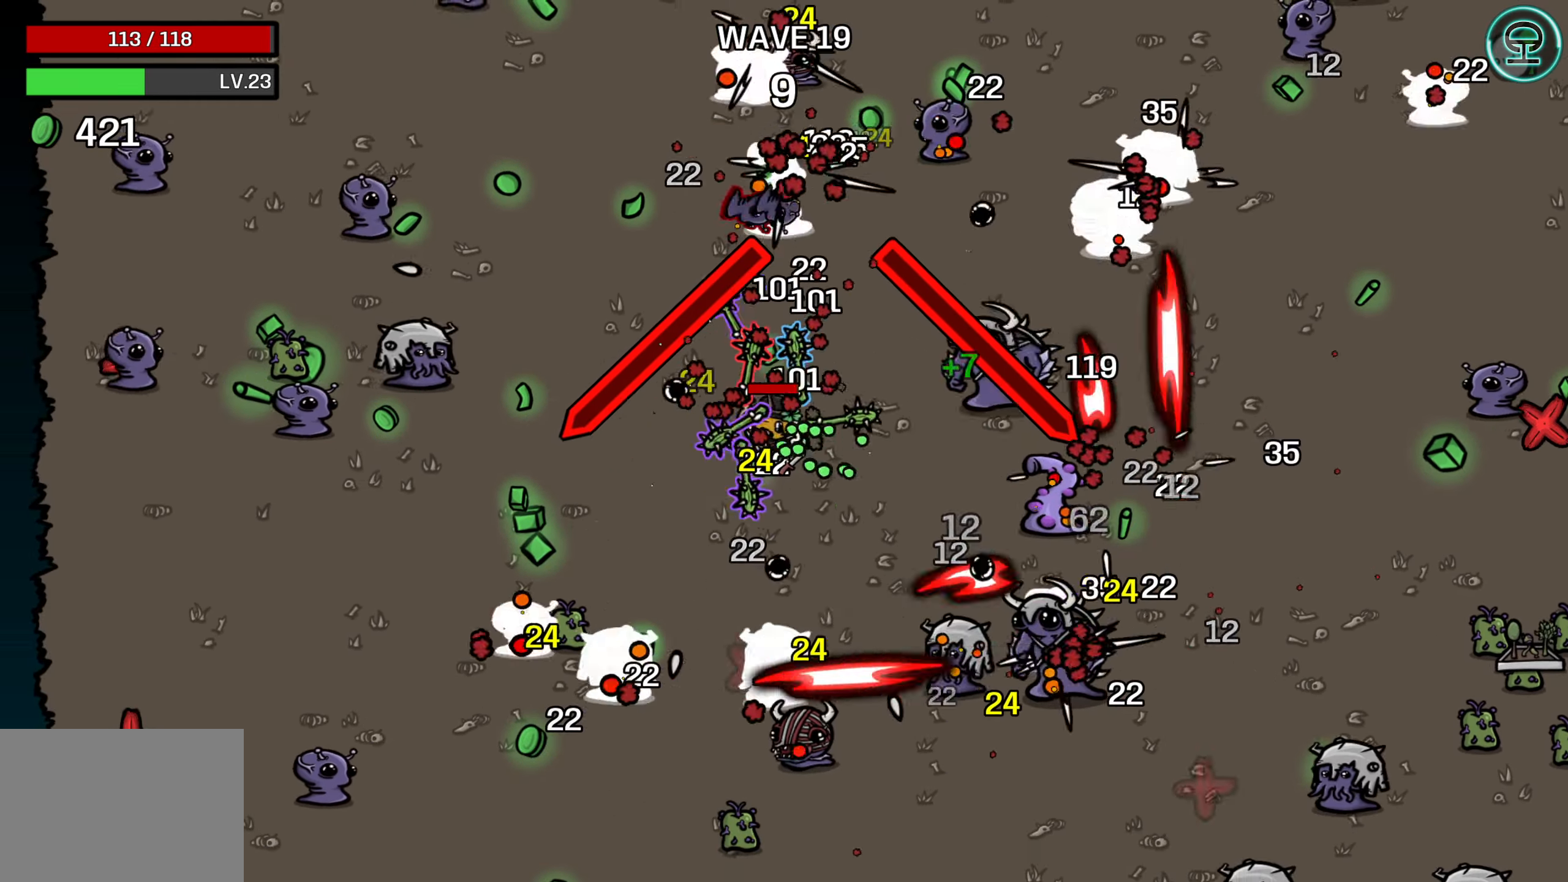
{"buttons": [], "left_stick": "center", "right_stick": "center", "events": [[33, "left_stick", "down-left"], [150, "left_stick", "center"]]}
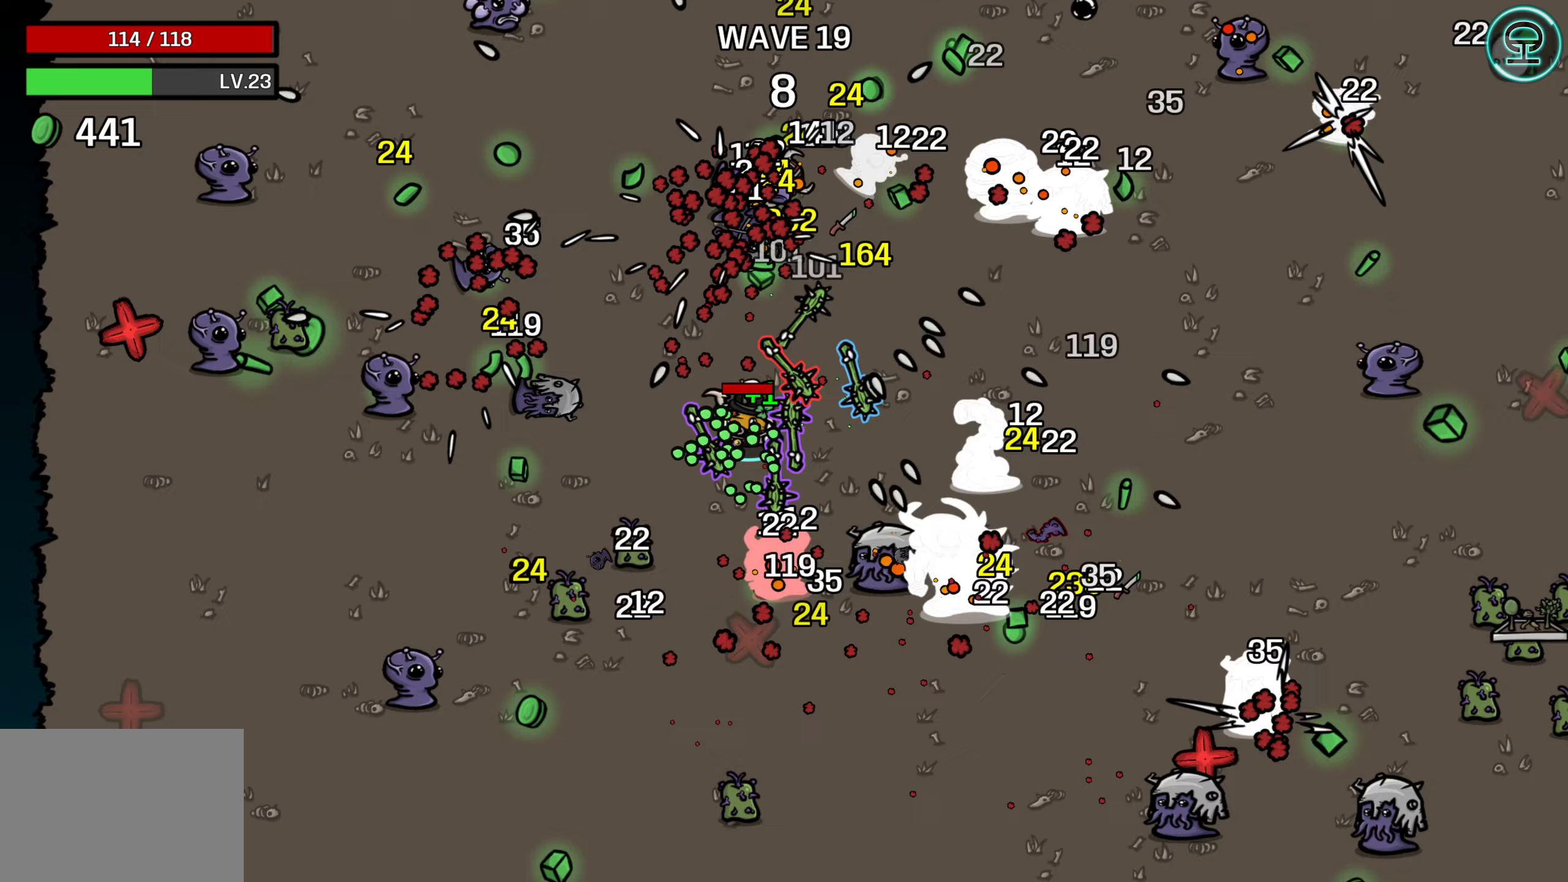
{"buttons": [], "left_stick": "center", "right_stick": "center", "events": []}
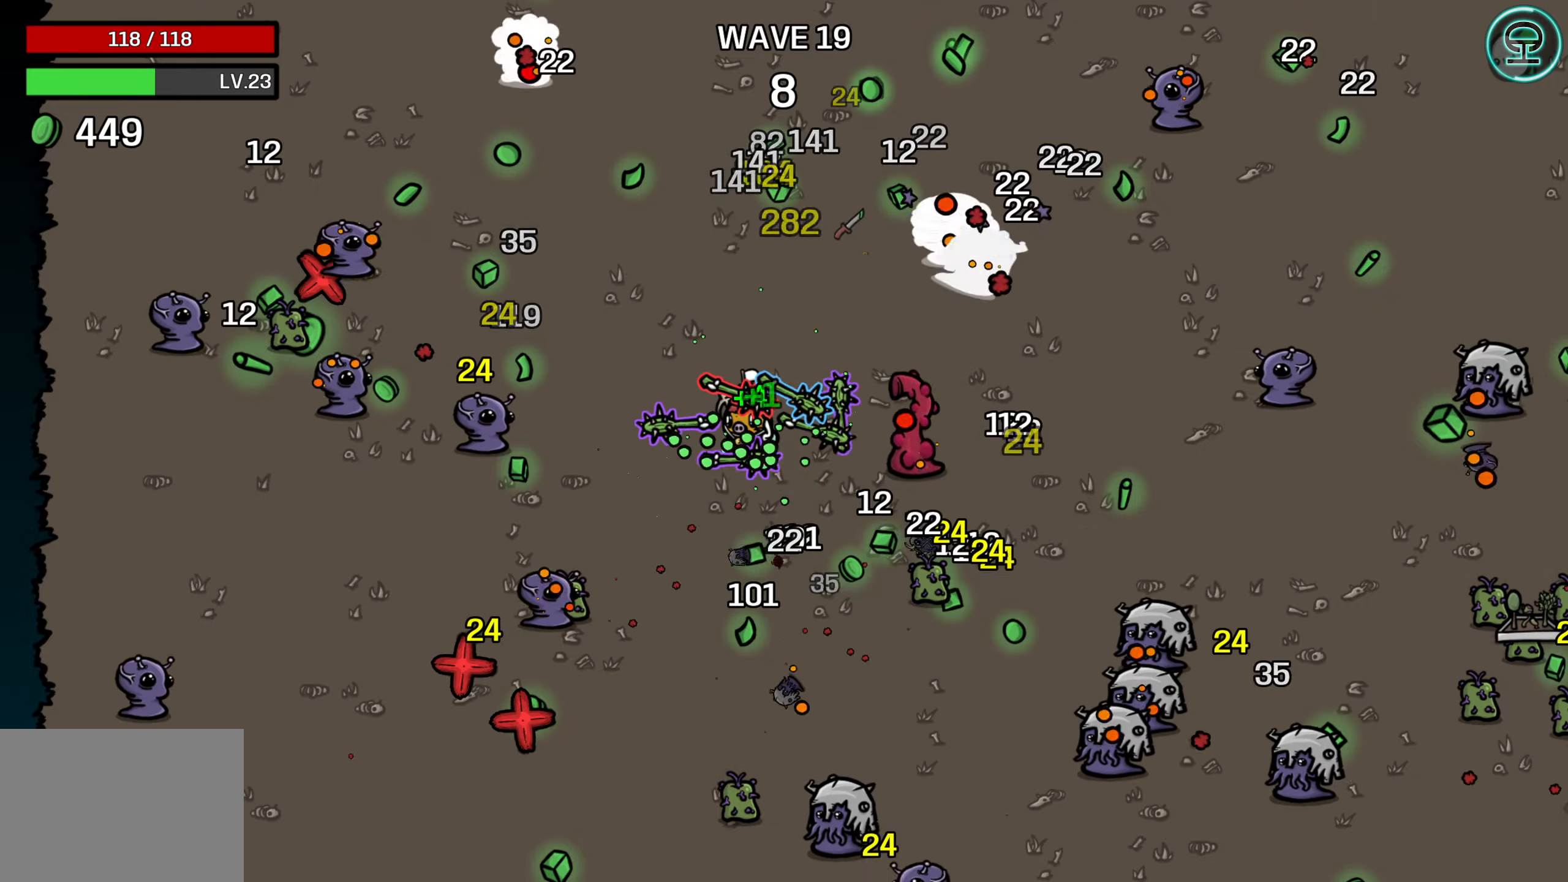
{"buttons": [], "left_stick": "center", "right_stick": "center", "events": []}
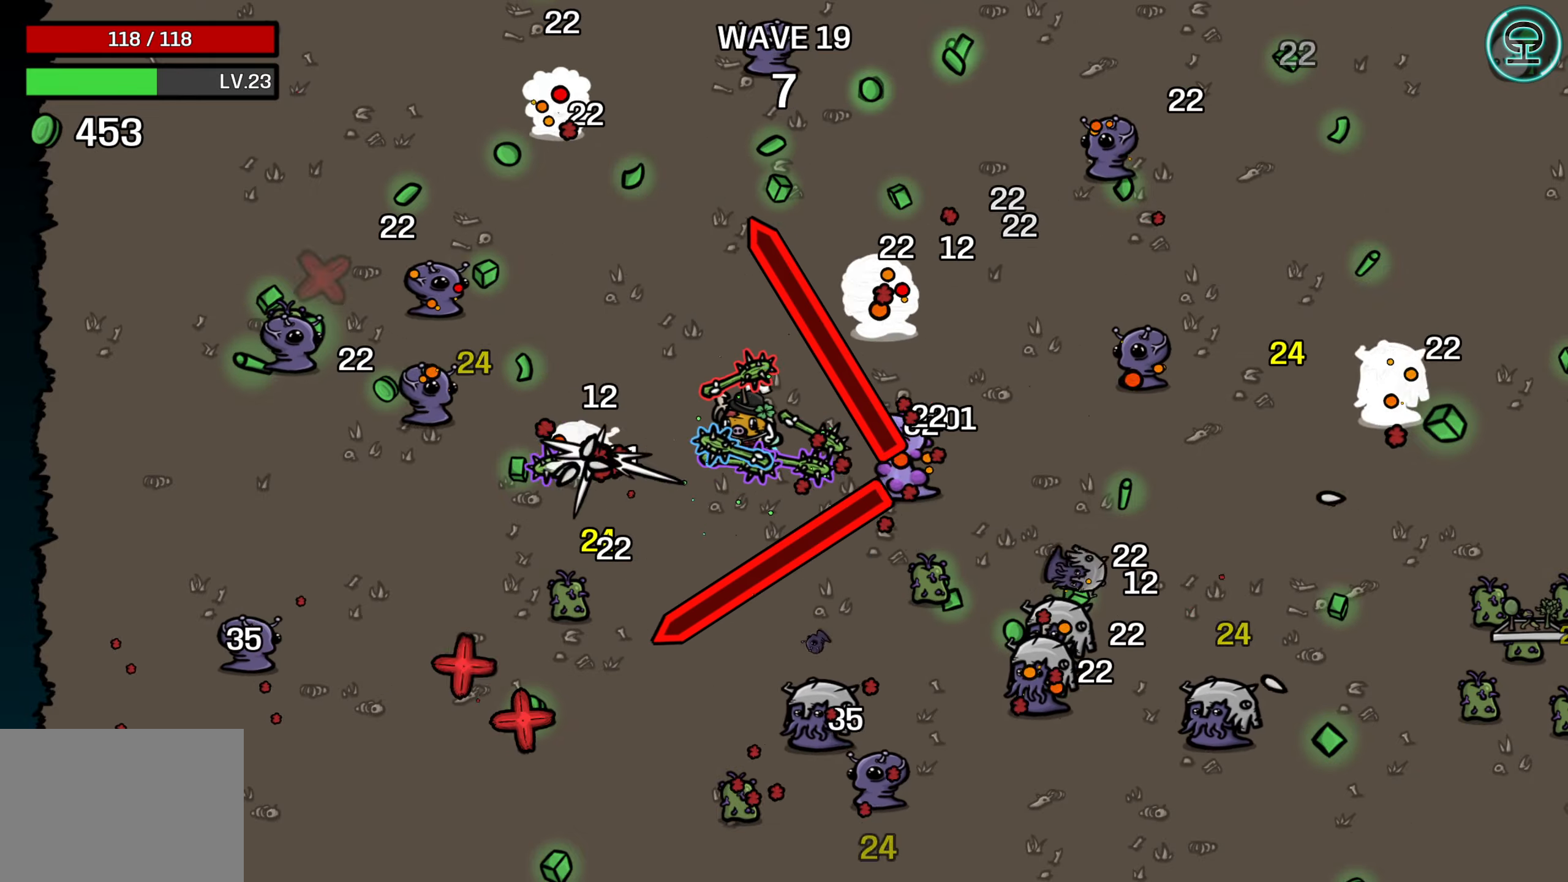
{"buttons": [], "left_stick": "center", "right_stick": "center", "events": []}
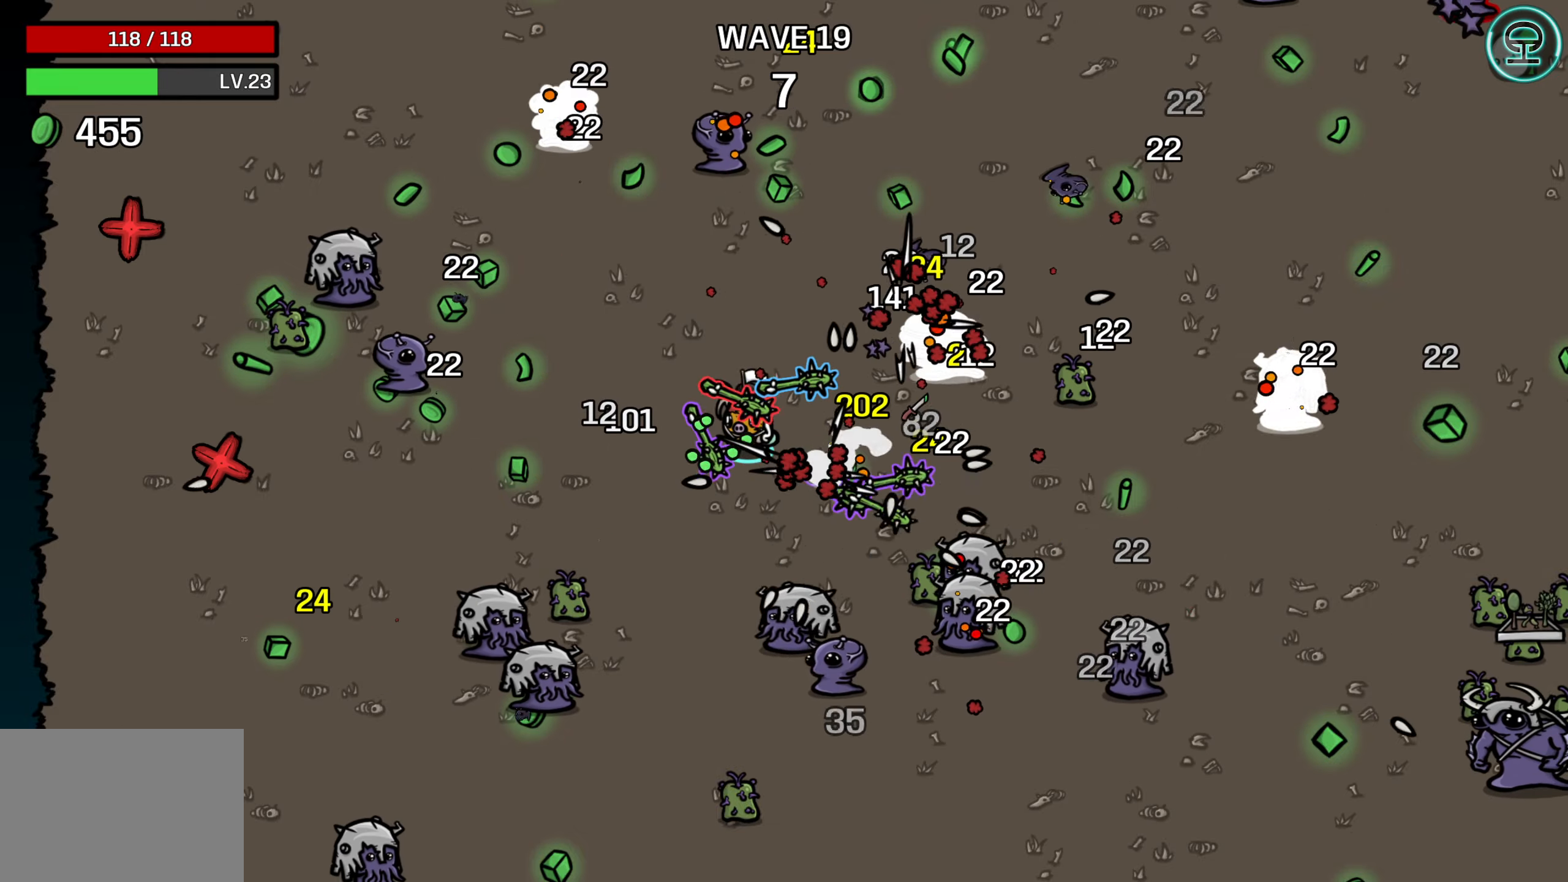
{"buttons": [], "left_stick": "right", "right_stick": "center", "events": [[267, "left_stick", "right"]]}
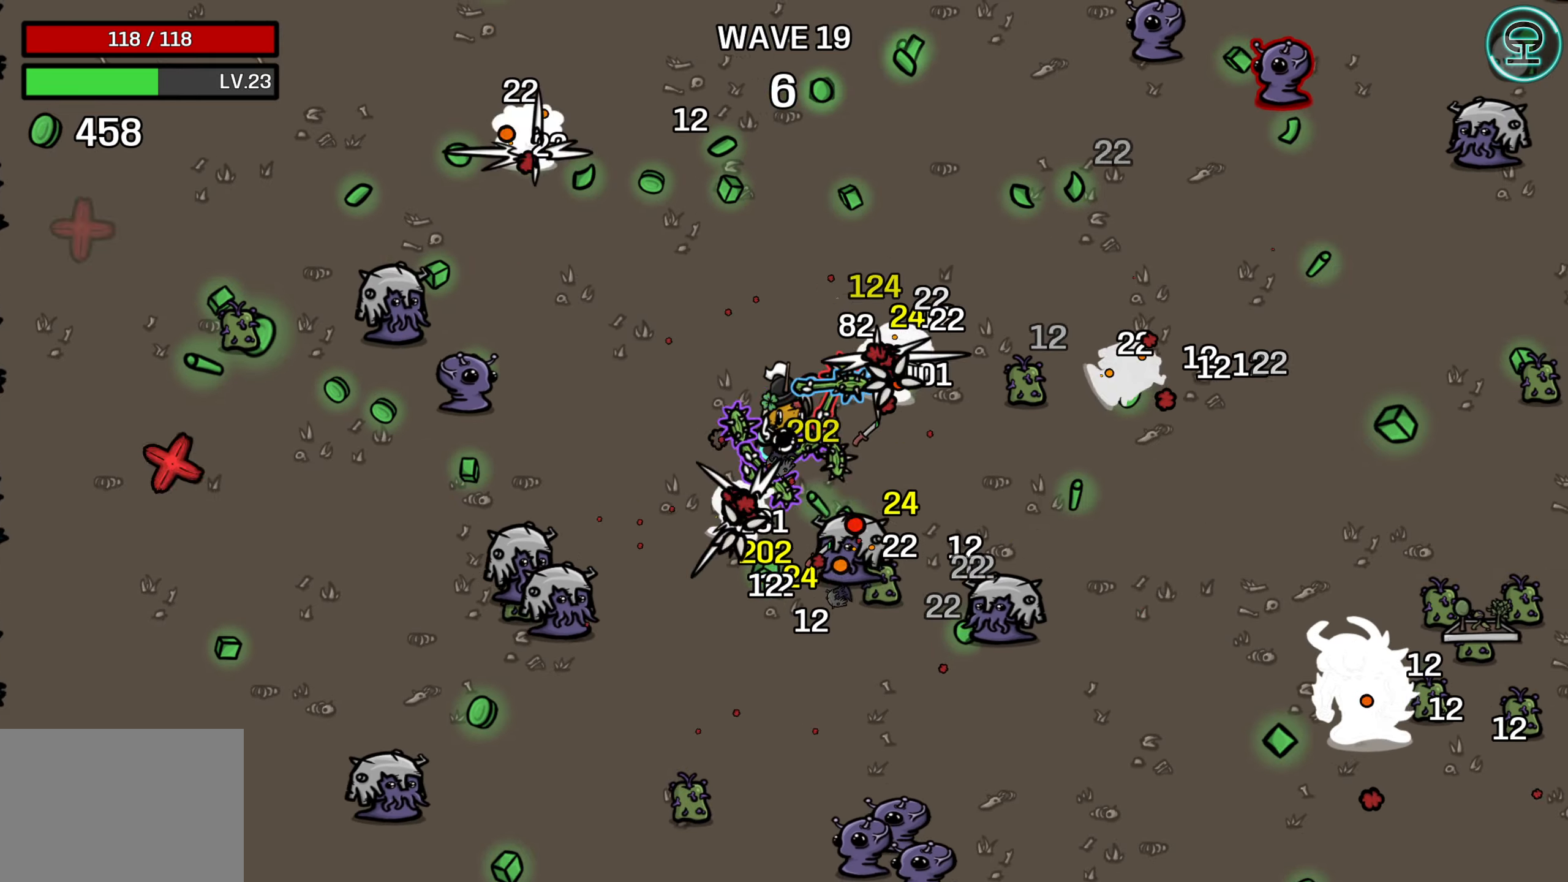
{"buttons": [], "left_stick": "center", "right_stick": "center", "events": [[67, "left_stick", "up-right"], [300, "left_stick", "center"]]}
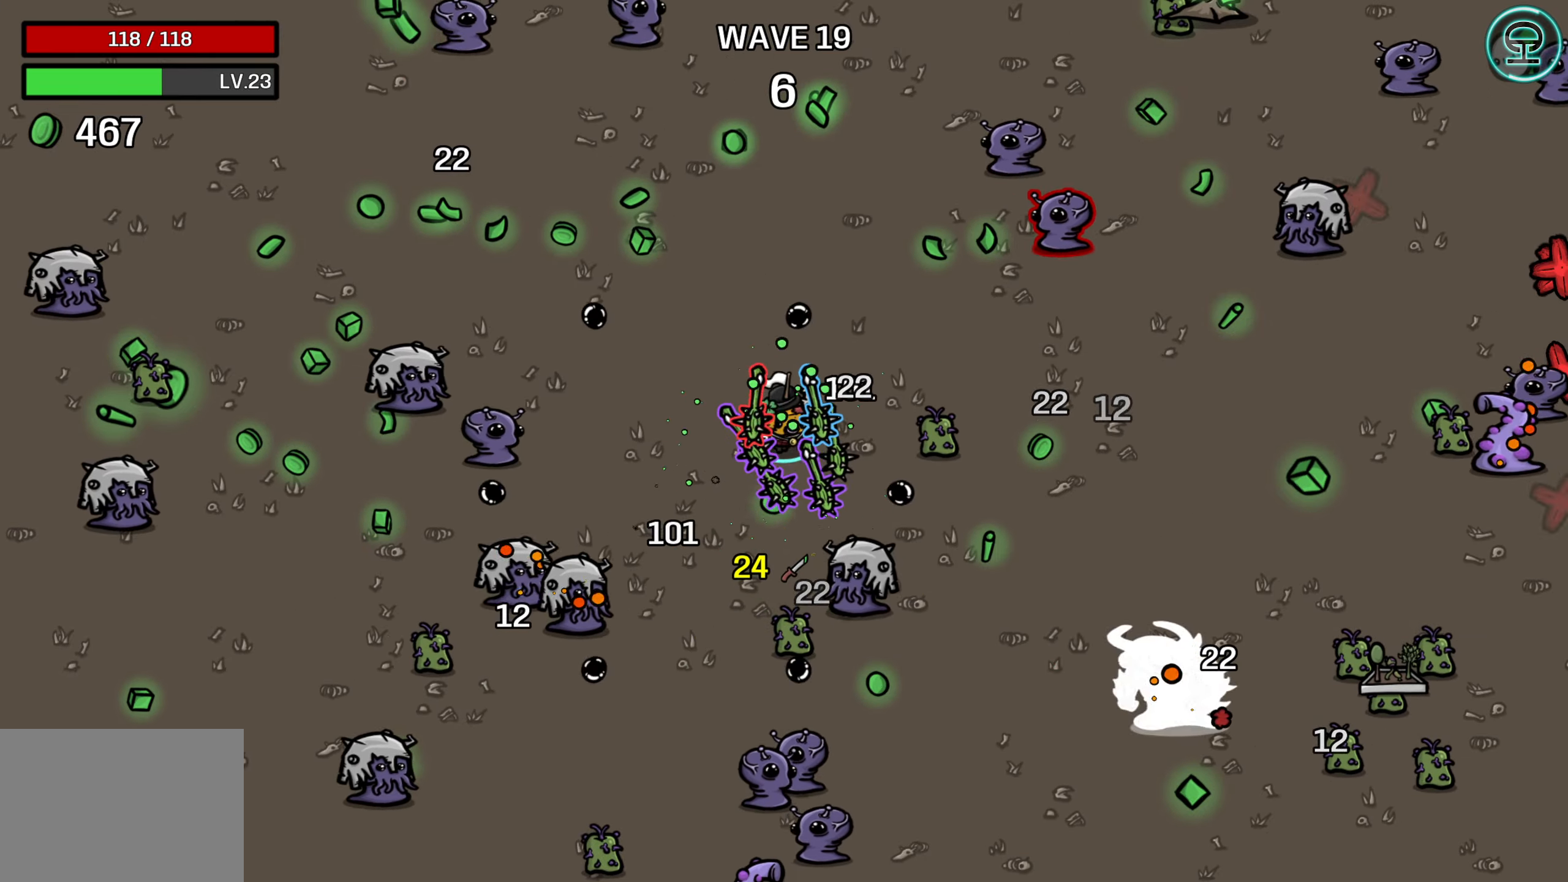
{"buttons": [], "left_stick": "center", "right_stick": "center", "events": []}
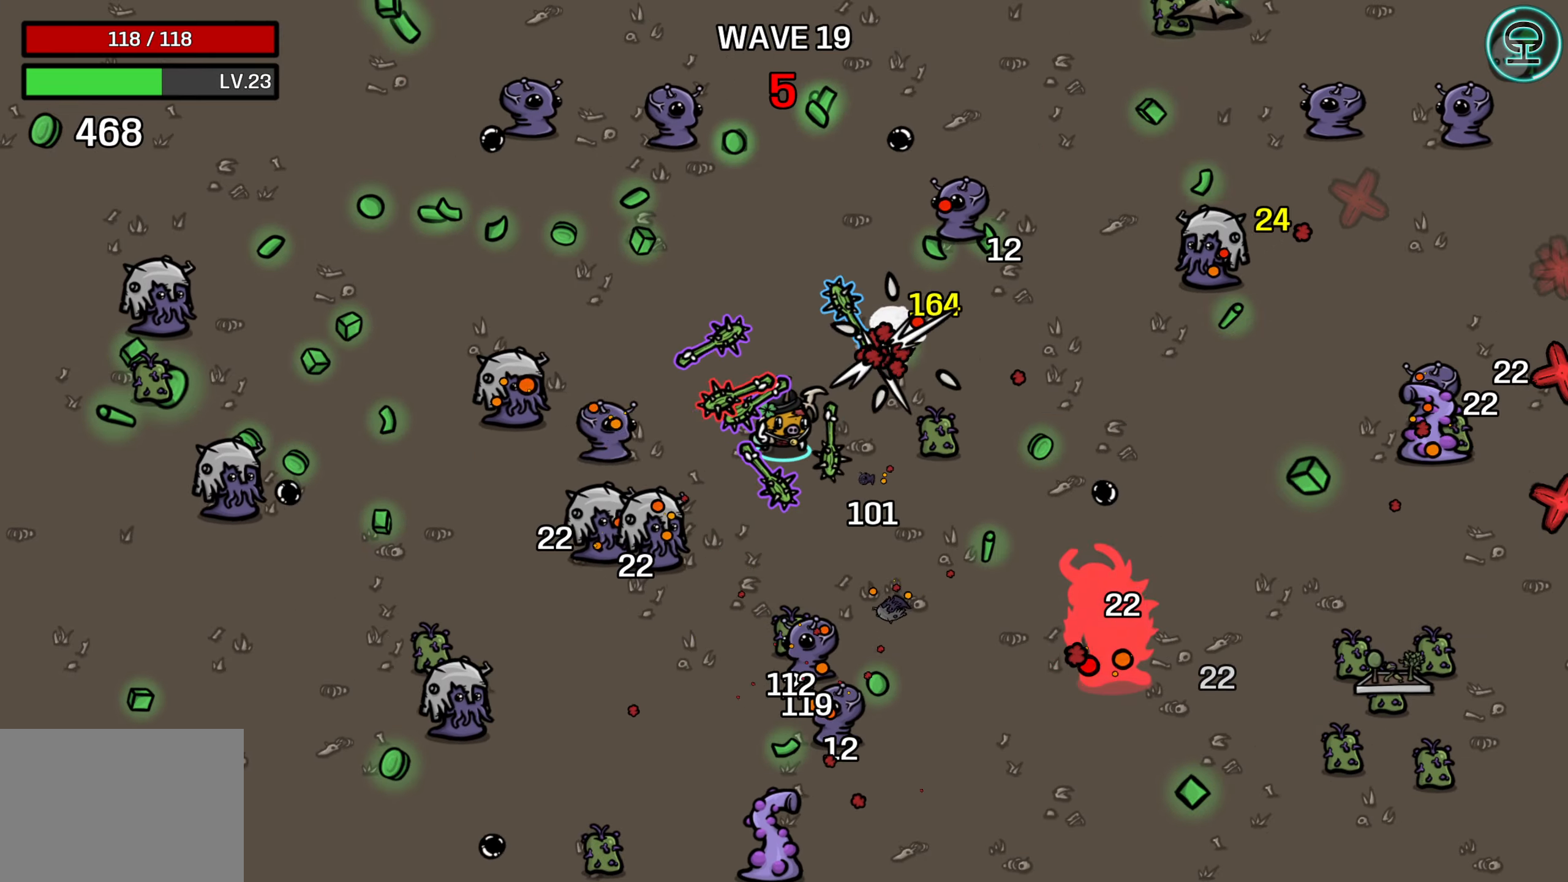
{"buttons": [], "left_stick": "up-left", "right_stick": "center", "events": [[250, "left_stick", "up-left"]]}
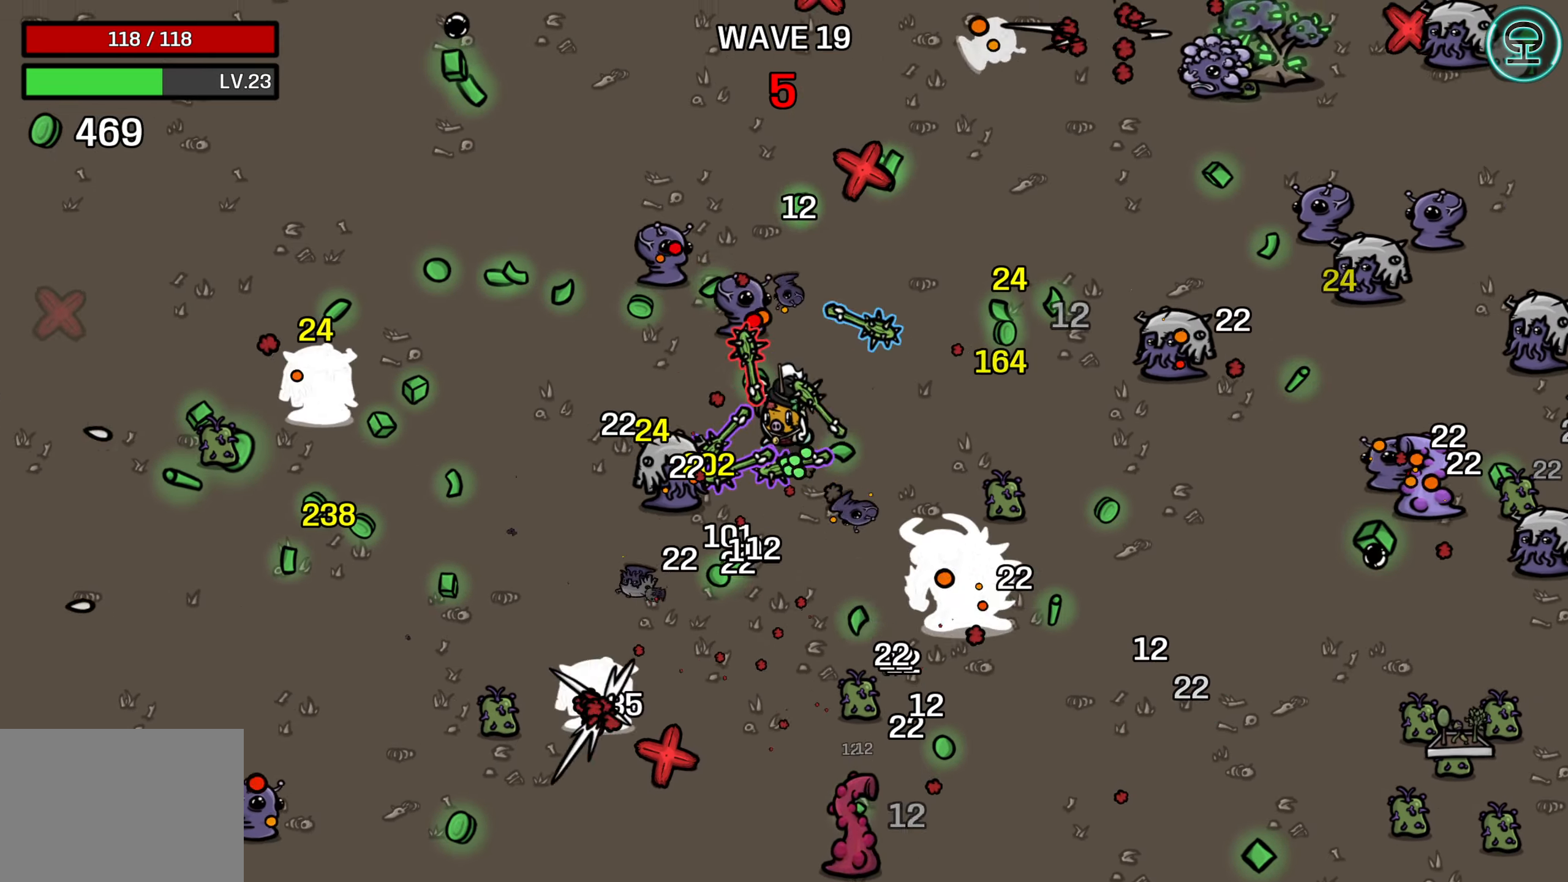
{"buttons": [], "left_stick": "up-left", "right_stick": "center", "events": [[100, "left_stick", "center"], [200, "left_stick", "up-left"], [350, "left_stick", "center"], [400, "left_stick", "up-left"]]}
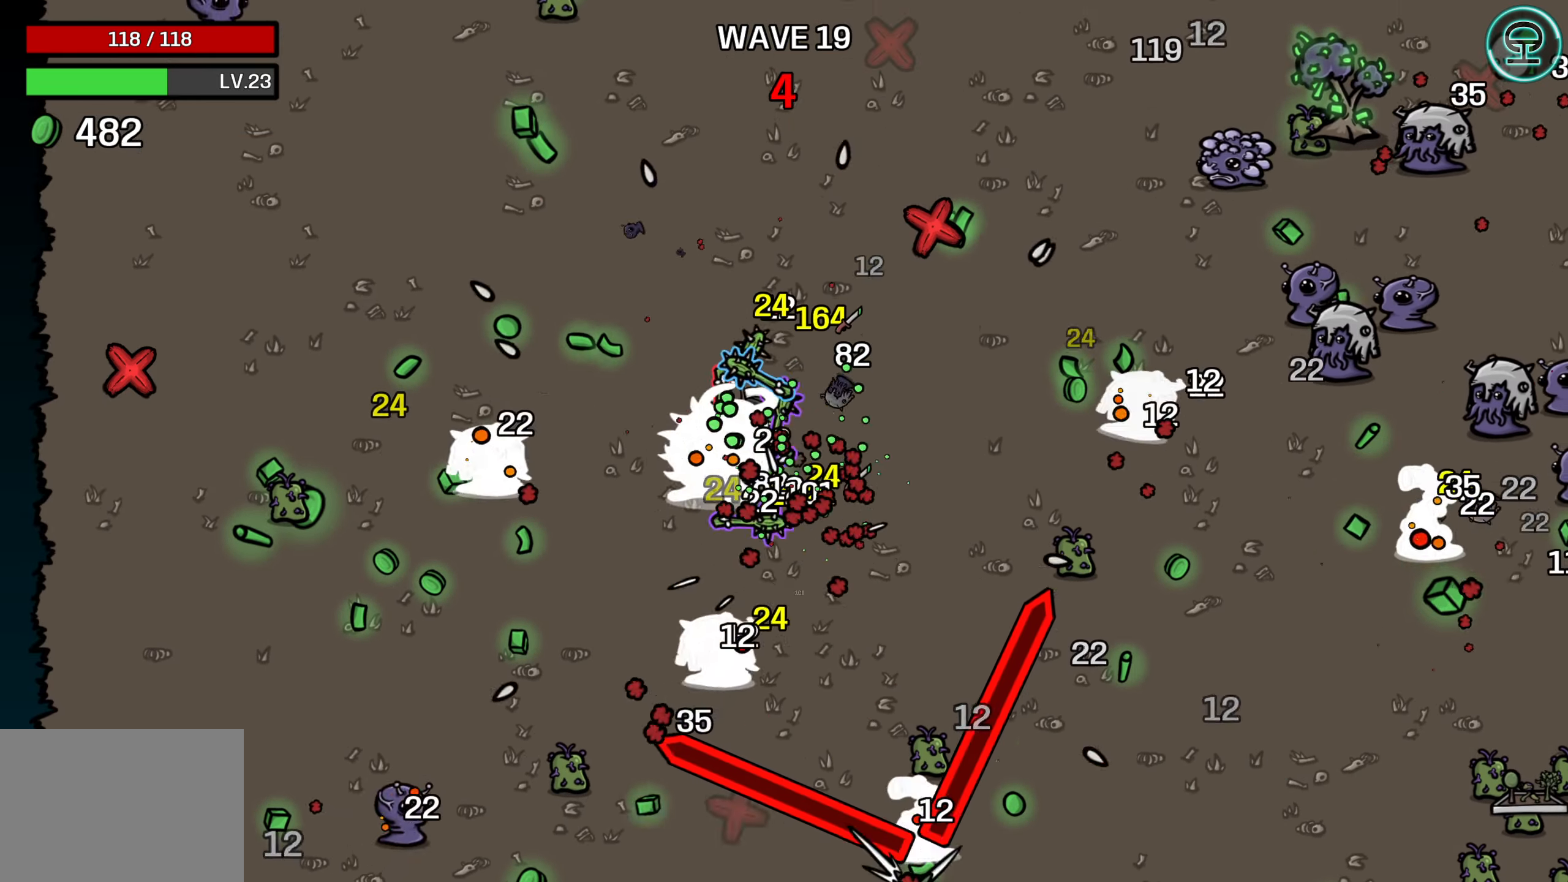
{"buttons": [], "left_stick": "right", "right_stick": "center", "events": [[200, "left_stick", "right"]]}
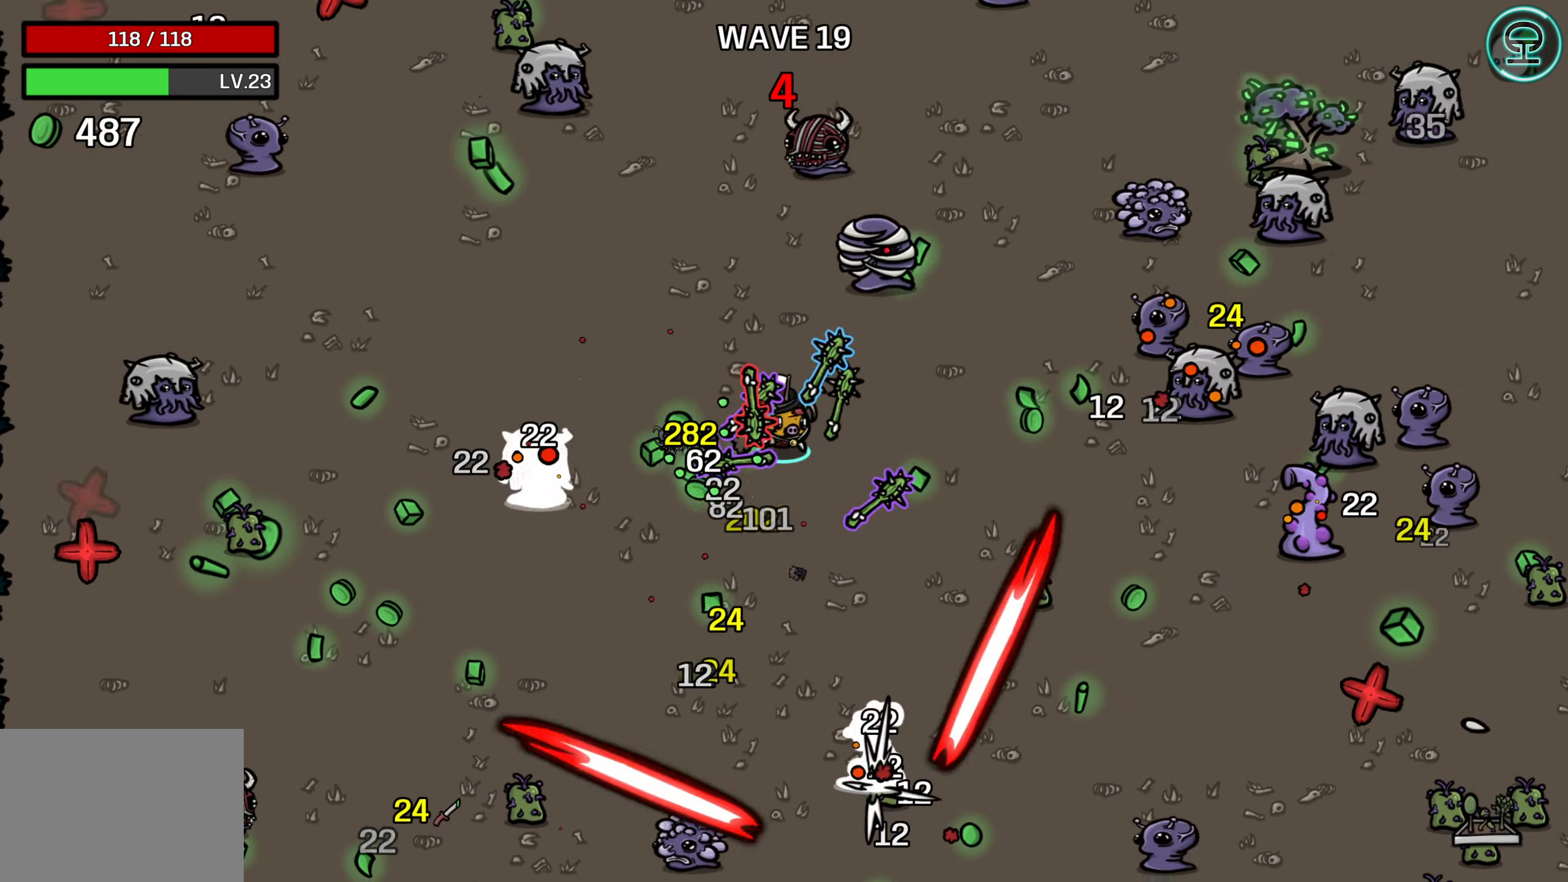
{"buttons": [], "left_stick": "right", "right_stick": "center", "events": [[300, "left_stick", "center"], [434, "left_stick", "right"]]}
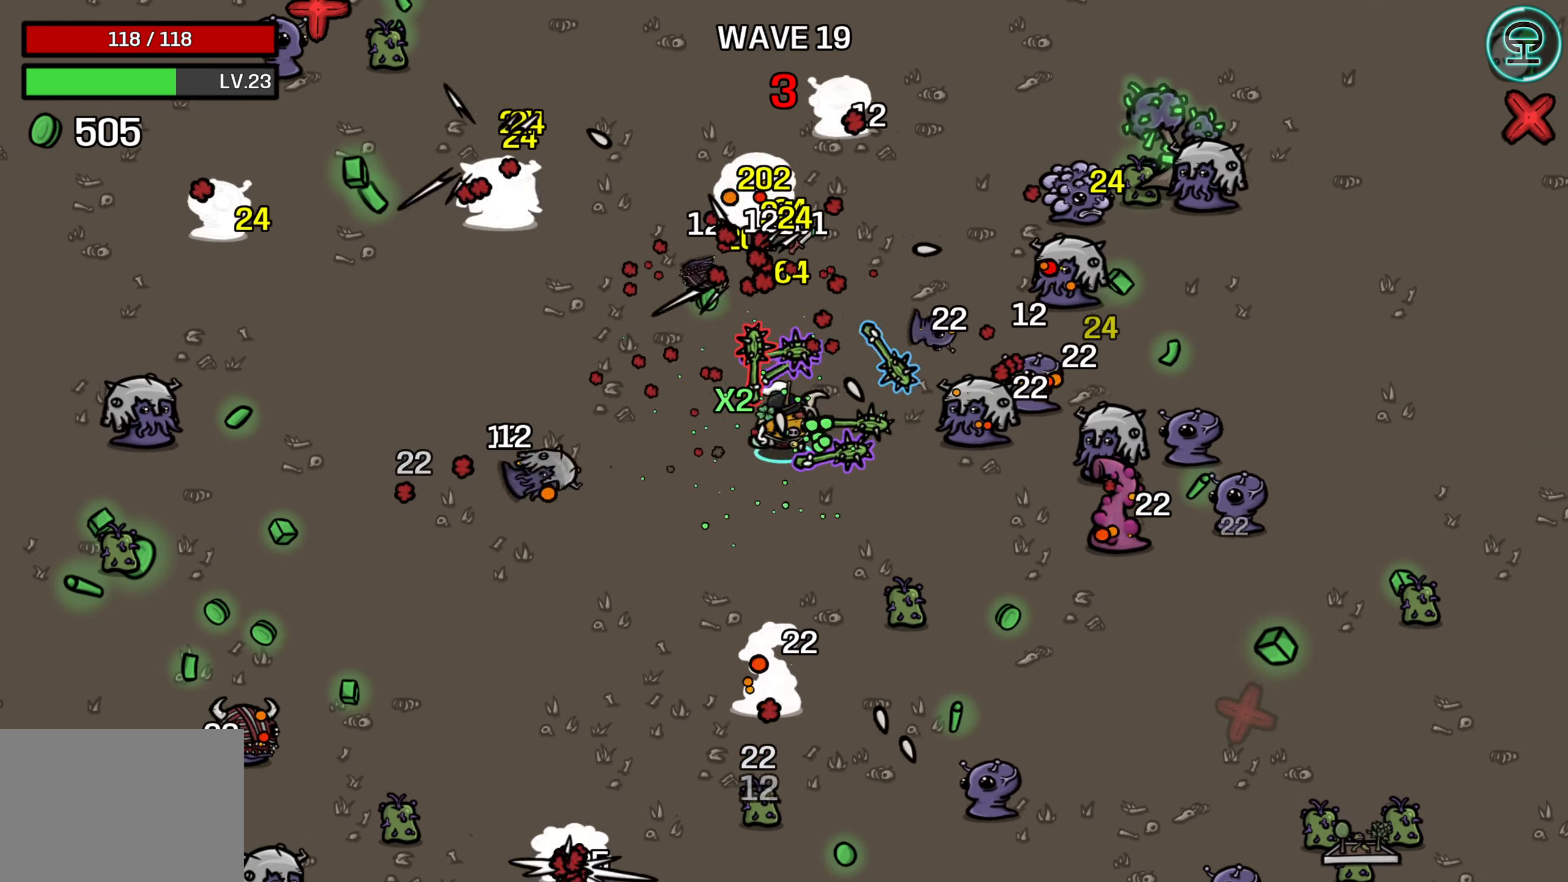
{"buttons": [], "left_stick": "up-right", "right_stick": "center", "events": [[117, "left_stick", "up-right"]]}
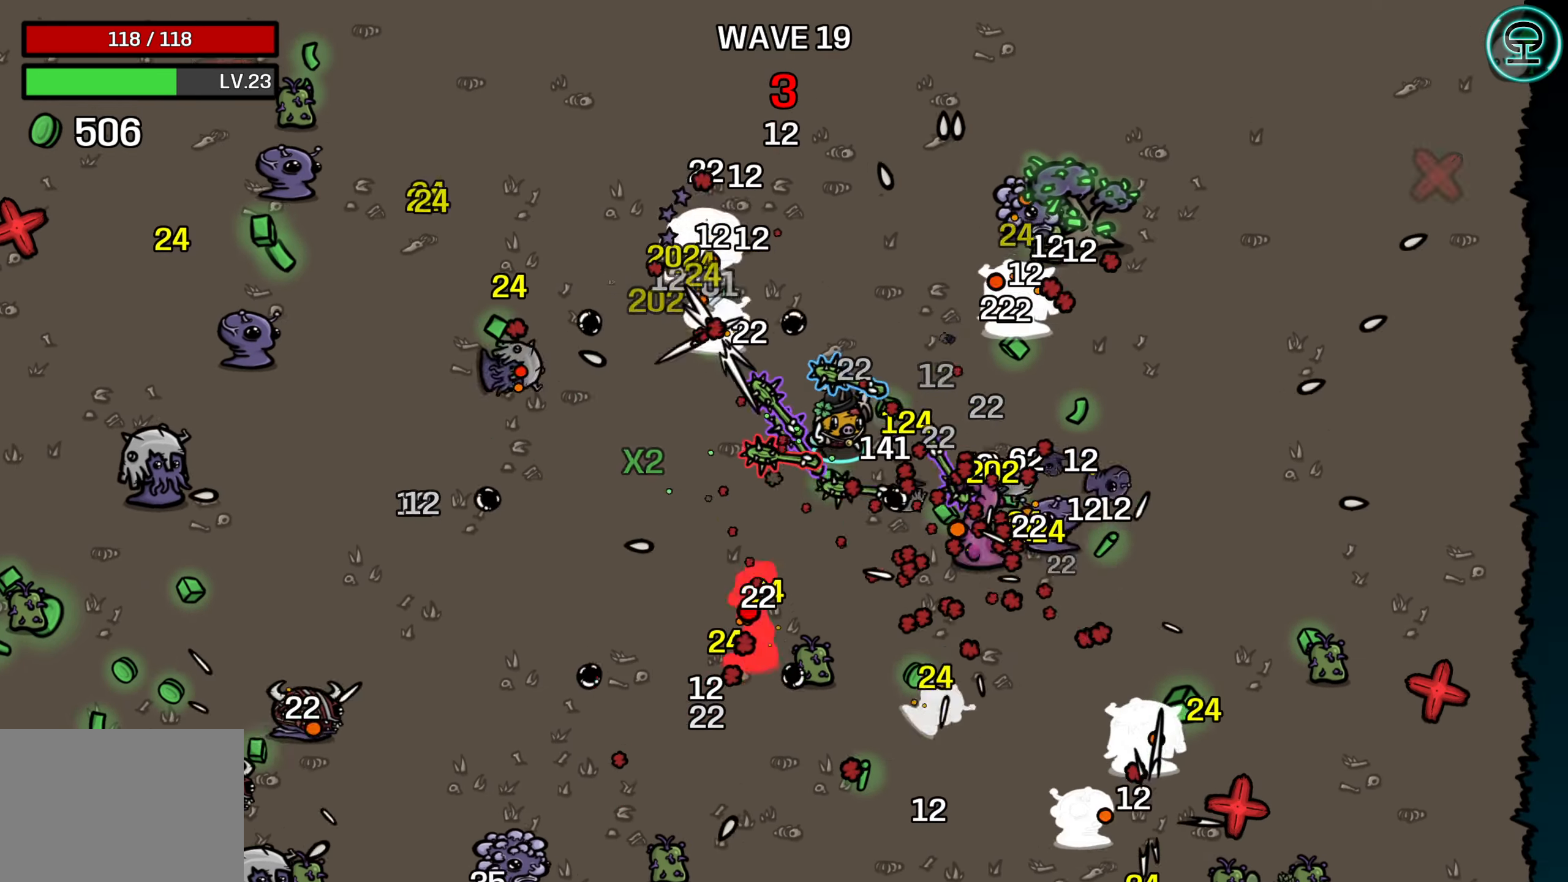
{"buttons": [], "left_stick": "center", "right_stick": "center", "events": [[134, "left_stick", "center"], [234, "left_stick", "up-right"], [450, "left_stick", "center"]]}
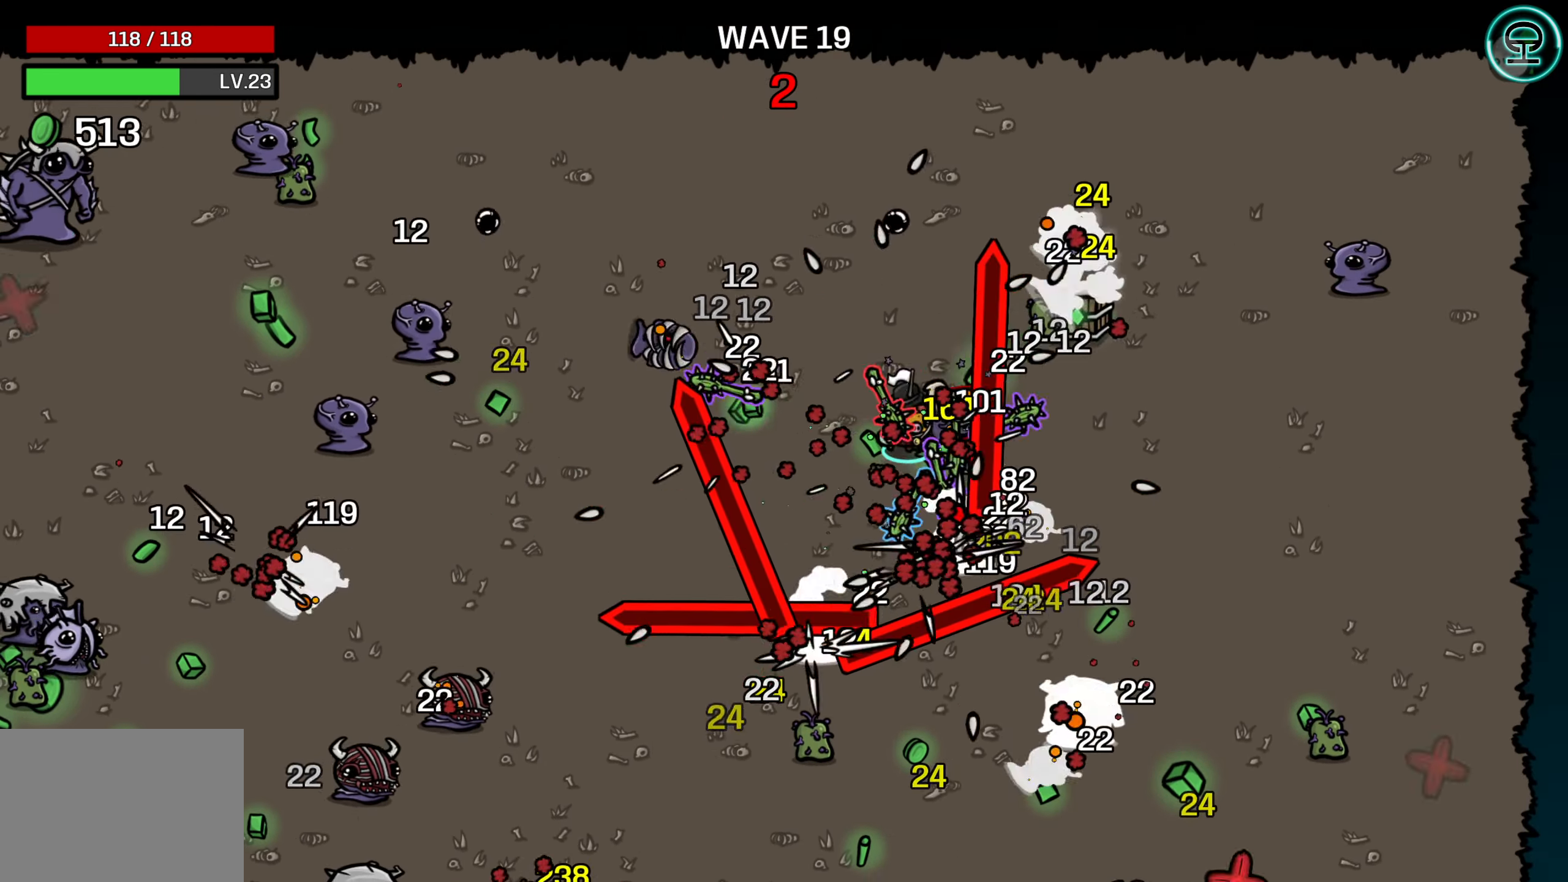
{"buttons": [], "left_stick": "down-left", "right_stick": "center", "events": [[17, "left_stick", "right"], [200, "left_stick", "center"], [267, "left_stick", "down"], [334, "left_stick", "down-left"]]}
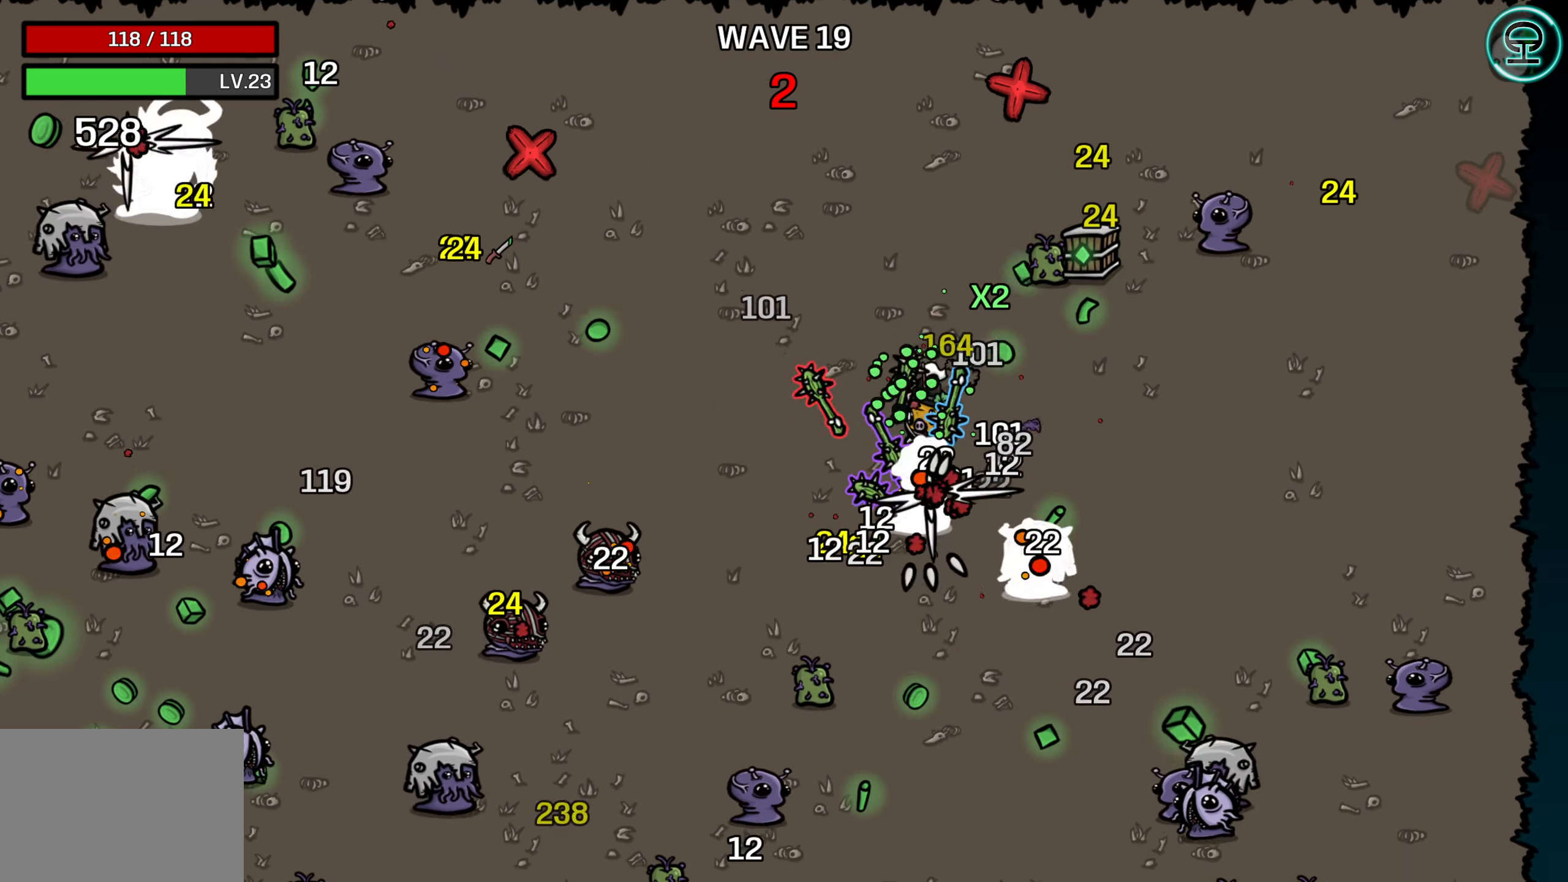
{"buttons": [], "left_stick": "down-left", "right_stick": "center", "events": []}
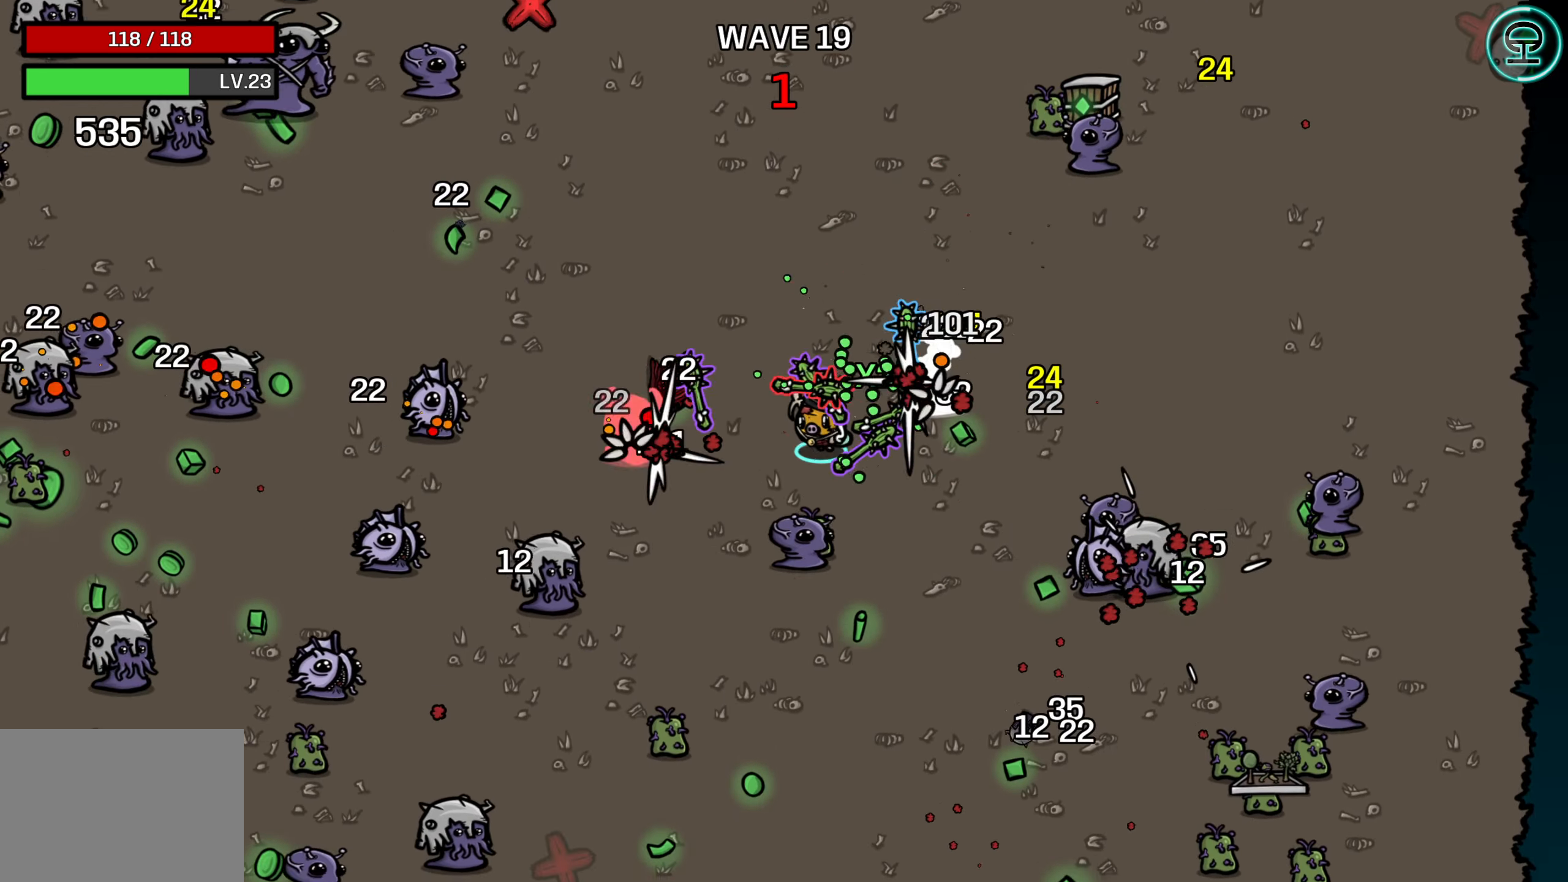
{"buttons": [], "left_stick": "down-left", "right_stick": "center", "events": []}
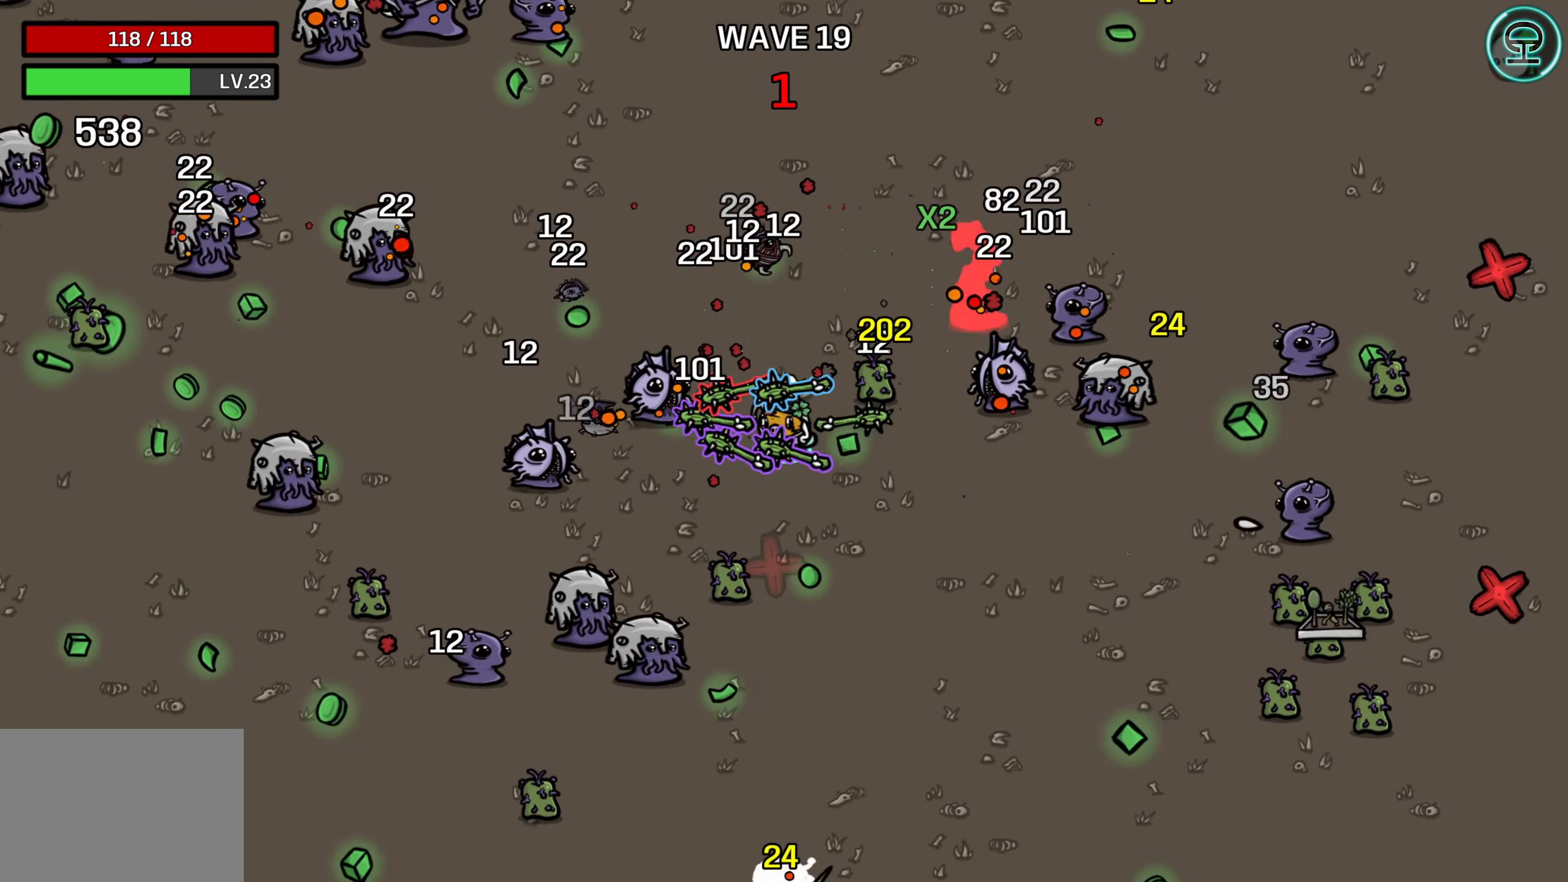
{"buttons": [], "left_stick": "up-left", "right_stick": "center", "events": [[350, "left_stick", "left"], [467, "left_stick", "up-left"]]}
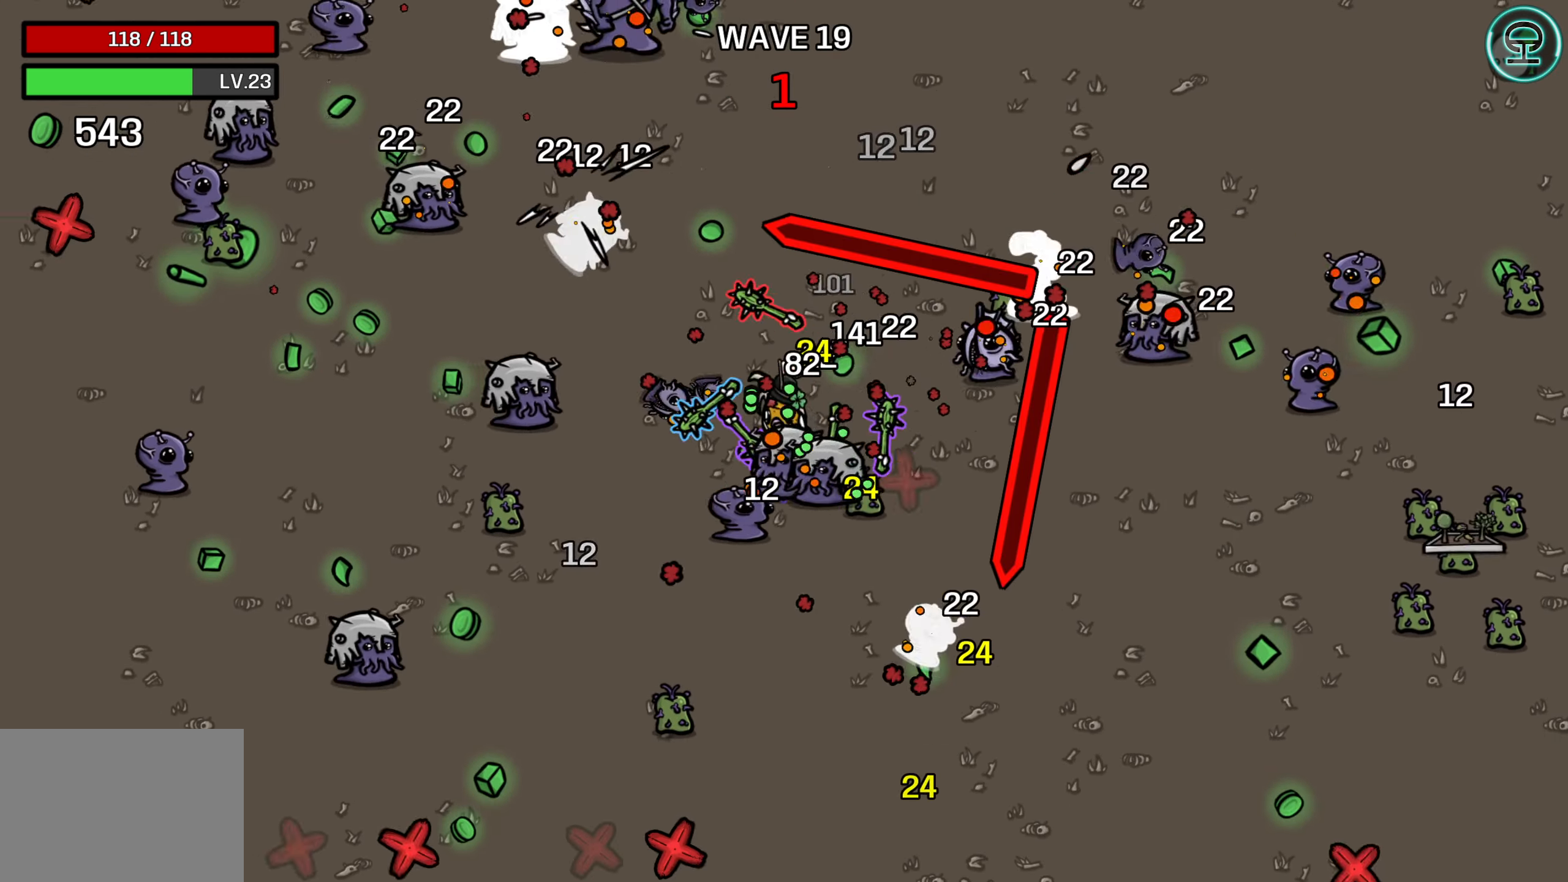
{"buttons": [], "left_stick": "center", "right_stick": "center", "events": [[366, "left_stick", "center"]]}